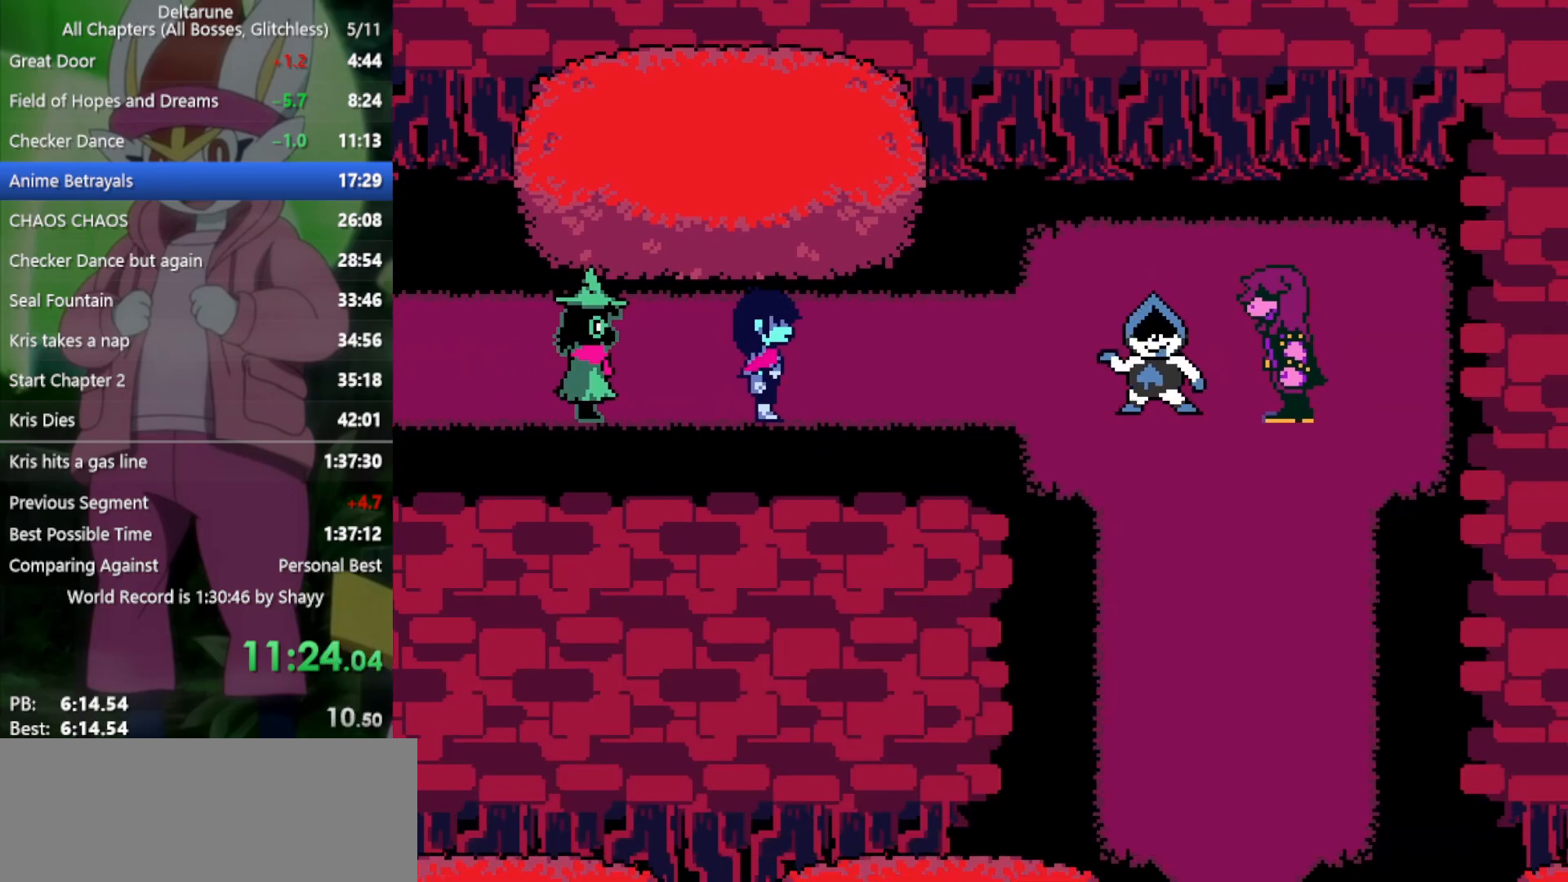
Gameplay with keyboard; each line is a JSON object with the keys held at the frame after it. "events" lists presses ("down") and releases ("up") of "c", "ctrl", "down", "left", "return", "right", "shift", "up", "x" and "z" between this image and that frame as [ms after this image, input, new state], when the widget could be followed in between. No other keys are recorded. Mouse input is not recorded.
{"keys": ["right", "x", "z"], "events": [[33, "return", "up"], [33, "z", "up"], [83, "return", "down"], [133, "z", "down"], [167, "return", "up"], [167, "z", "up"], [217, "return", "down"], [217, "z", "down"], [267, "return", "up"], [317, "z", "up"], [350, "return", "down"], [350, "z", "down"], [400, "return", "up"], [400, "z", "up"], [450, "return", "down"], [483, "return", "up"], [483, "z", "down"]]}
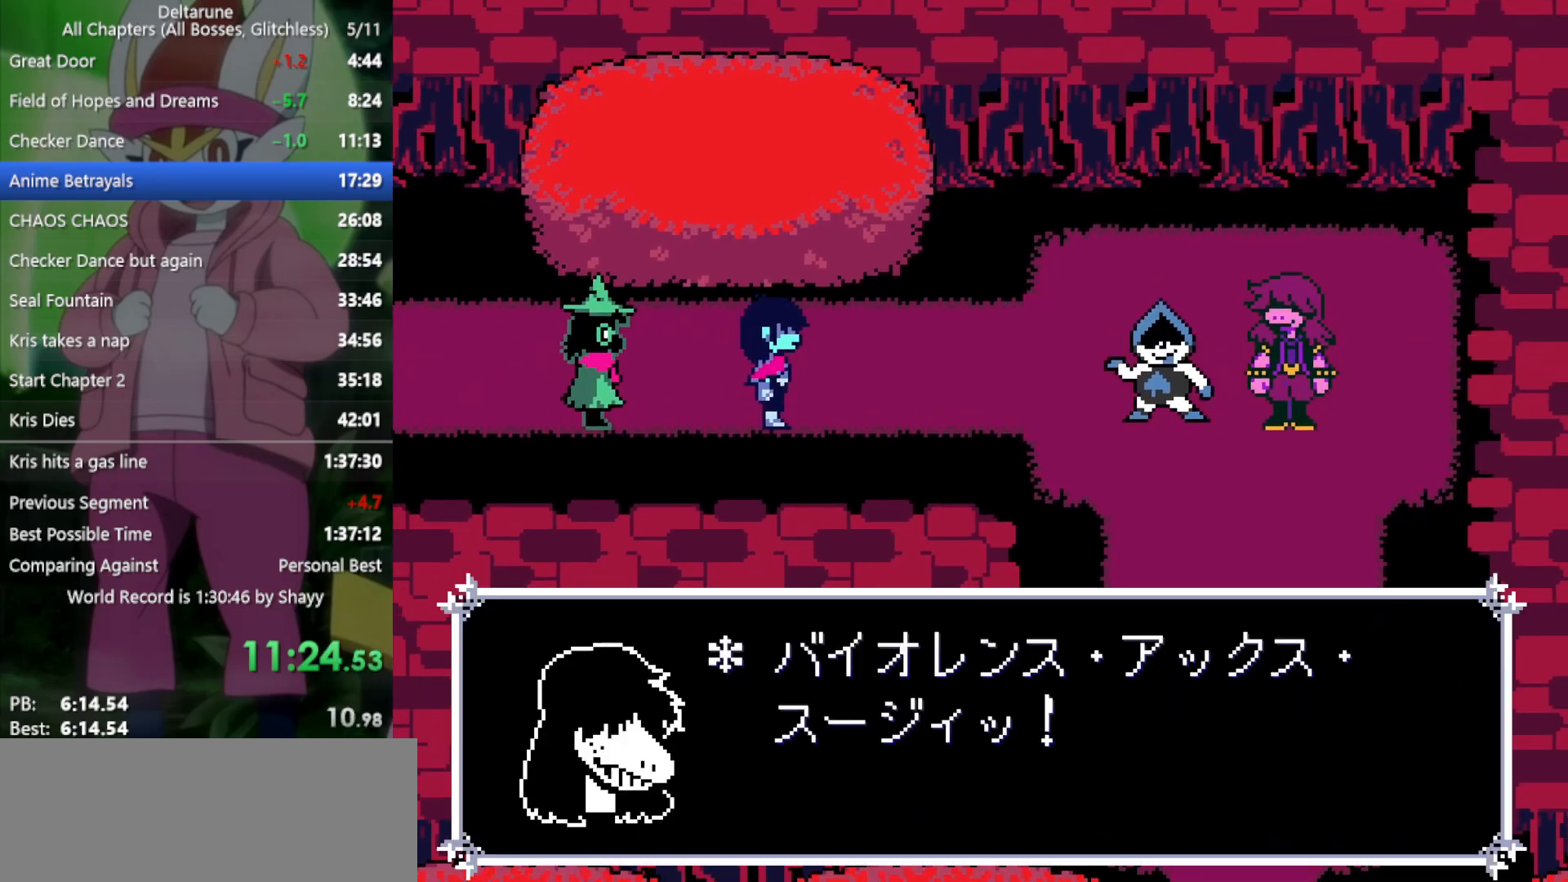
{"keys": ["right", "x"], "events": [[33, "z", "up"], [83, "return", "down"], [133, "return", "up"], [133, "z", "down"], [183, "return", "down"], [183, "z", "up"], [267, "return", "up"], [267, "z", "down"], [317, "return", "down"], [350, "return", "up"], [350, "z", "up"], [450, "return", "down"], [450, "z", "down"], [500, "return", "up"], [500, "z", "up"]]}
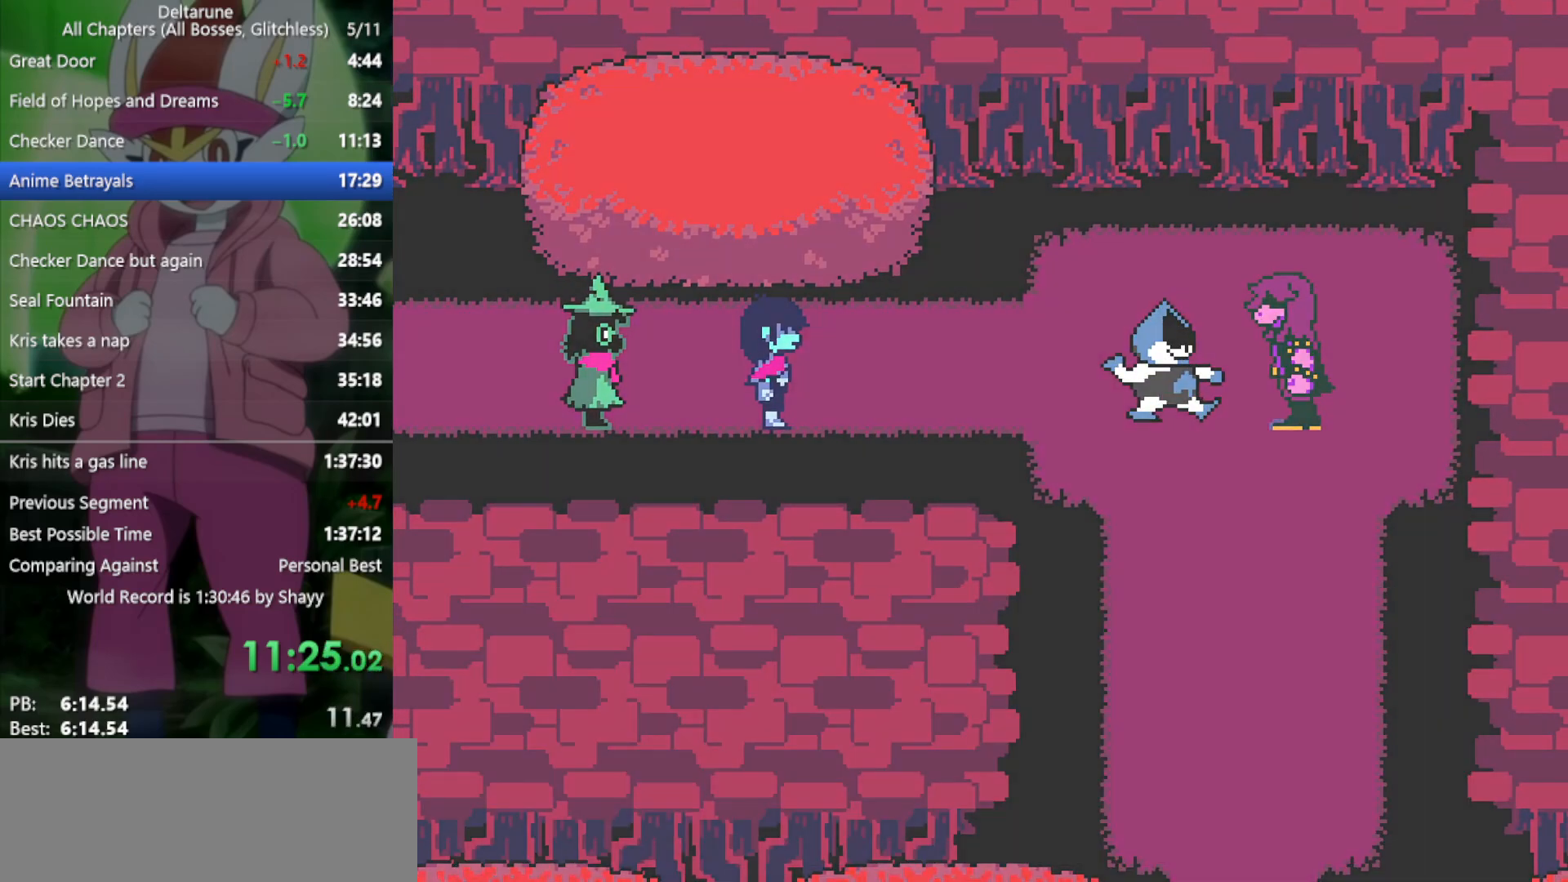
{"keys": ["right", "x"], "events": [[83, "z", "down"], [133, "return", "down"], [183, "return", "up"], [183, "z", "up"], [217, "return", "down"], [267, "z", "down"], [317, "return", "up"], [317, "z", "up"], [400, "return", "down"], [400, "z", "down"], [450, "return", "up"], [450, "z", "up"]]}
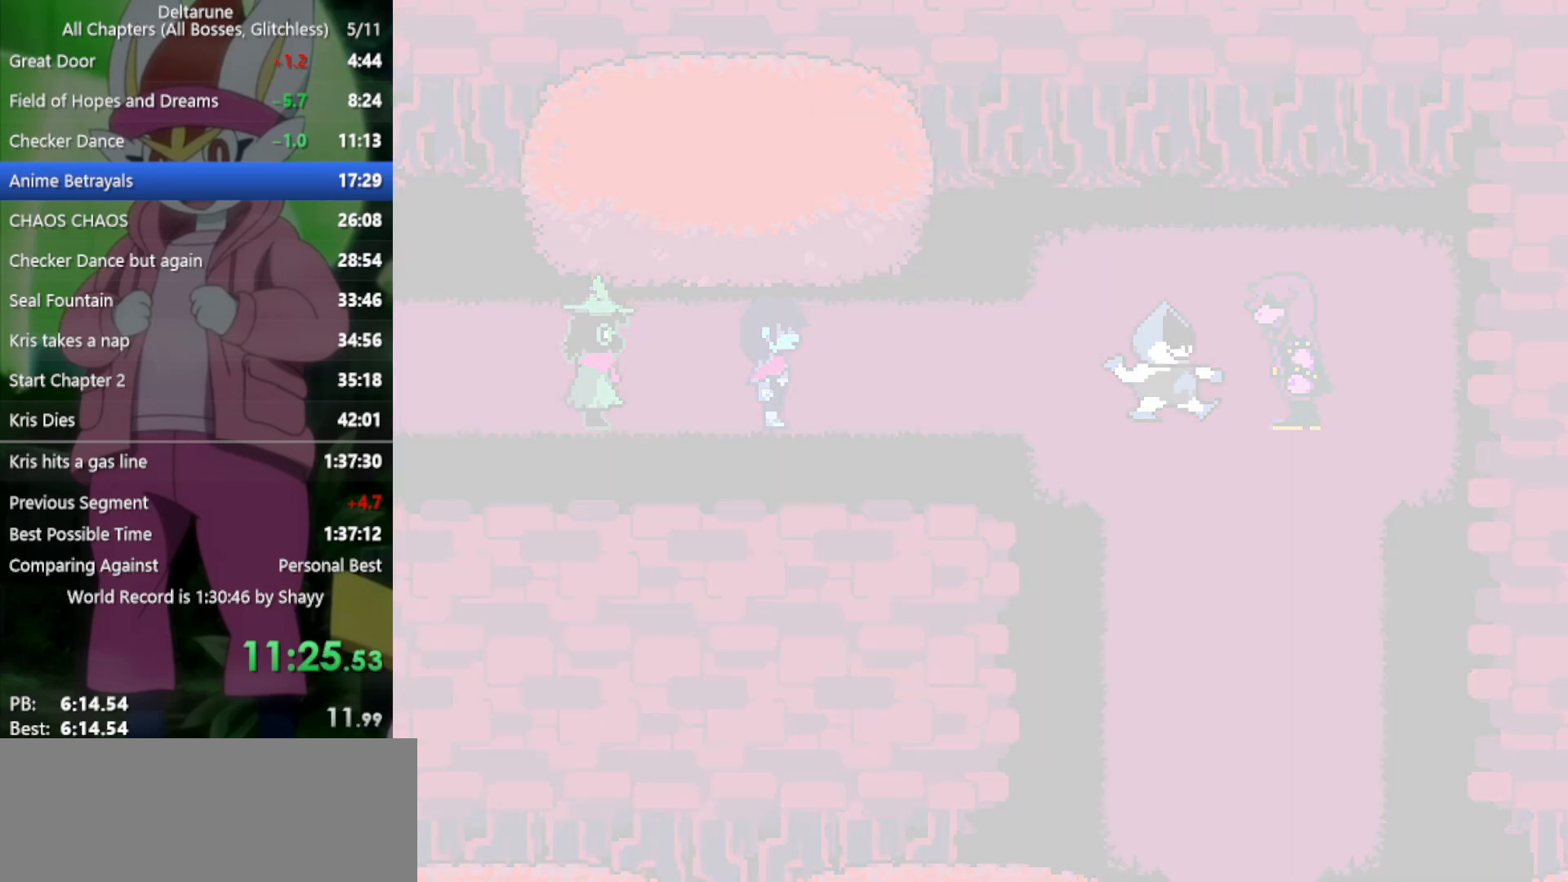
{"keys": ["right", "x", "z"], "events": [[50, "return", "down"], [50, "z", "down"], [83, "return", "up"], [133, "z", "up"], [183, "return", "down"], [183, "z", "down"], [233, "return", "up"], [267, "z", "up"], [317, "return", "down"], [317, "z", "down"], [367, "return", "up"], [417, "return", "down"], [417, "z", "up"], [467, "z", "down"], [500, "return", "up"]]}
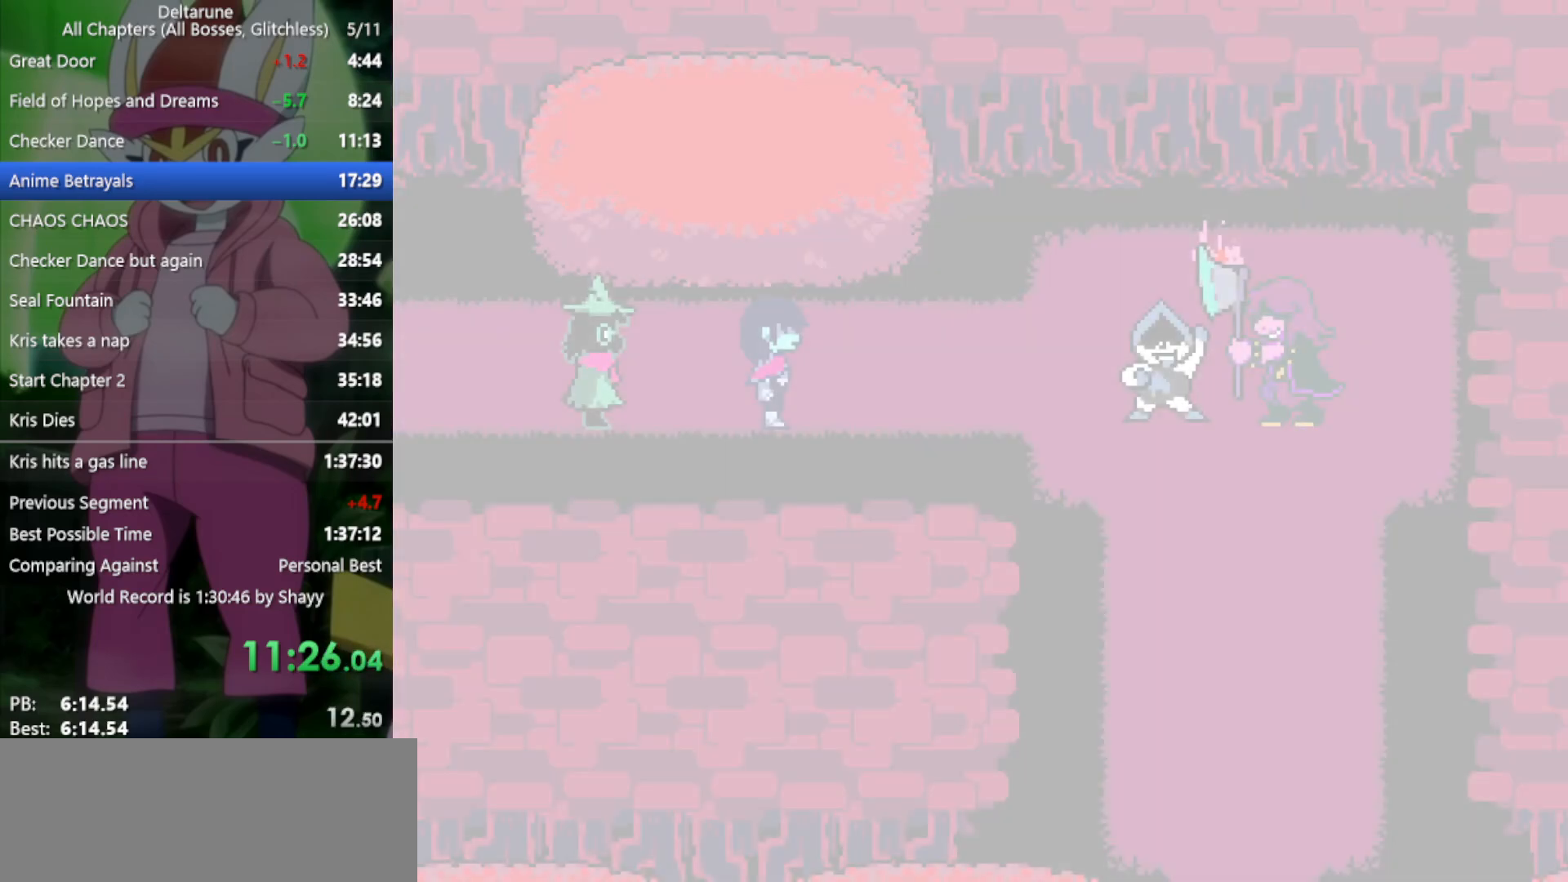
{"keys": ["return", "right", "x"], "events": [[50, "return", "down"], [50, "z", "up"], [100, "z", "down"], [150, "return", "up"], [183, "return", "down"], [183, "z", "up"], [233, "return", "up"], [283, "z", "down"], [333, "return", "down"], [333, "z", "up"], [367, "return", "up"], [417, "z", "down"], [467, "return", "down"], [467, "z", "up"]]}
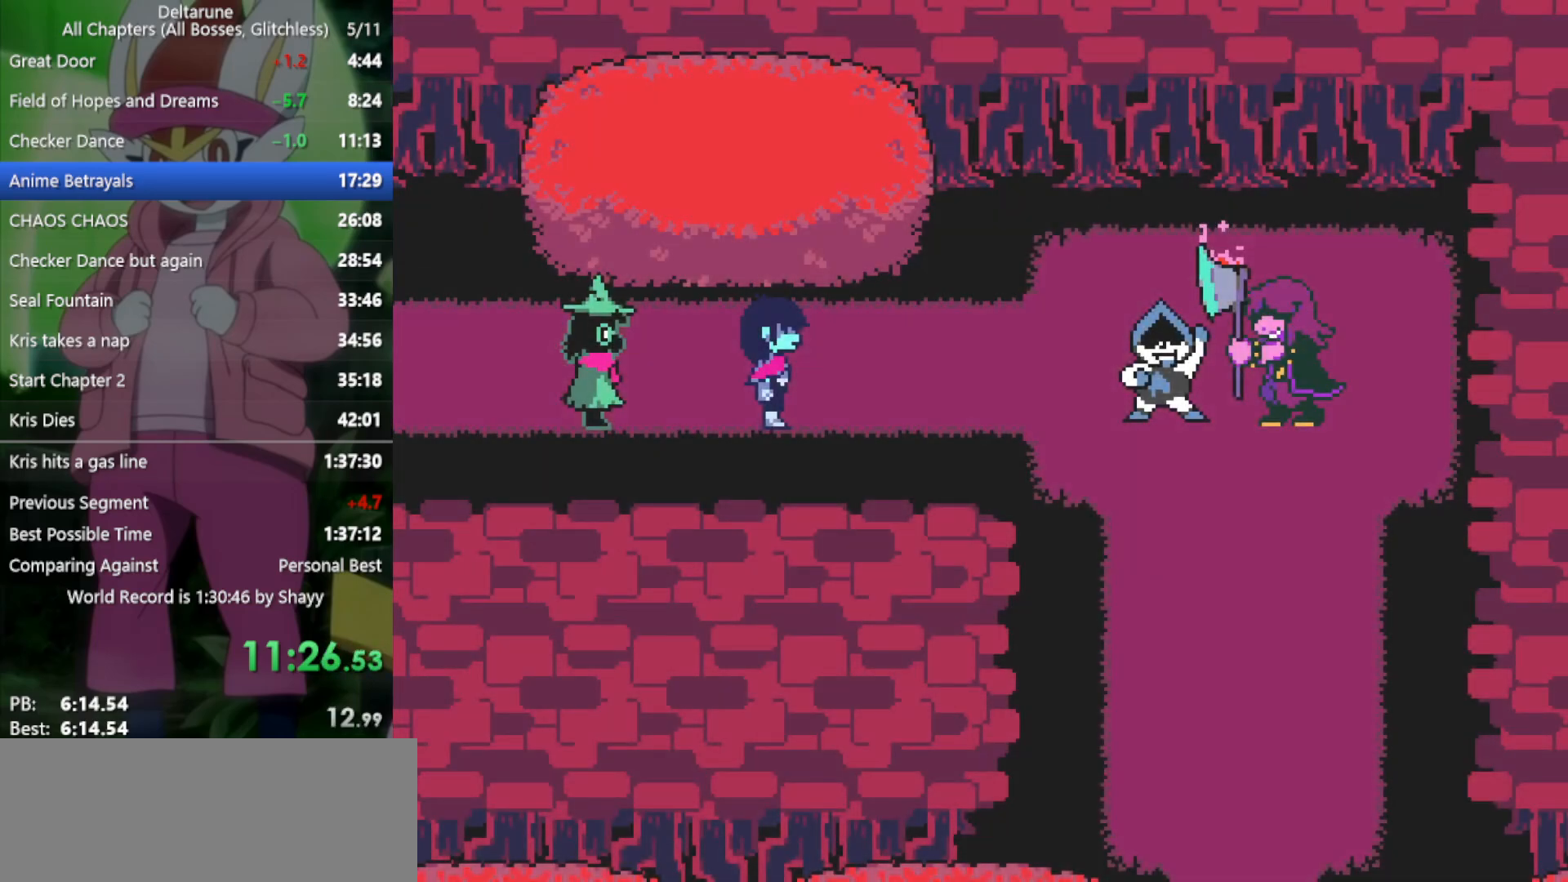
{"keys": ["right", "x"], "events": [[17, "return", "up"], [100, "return", "down"], [100, "z", "down"], [150, "return", "up"], [150, "z", "up"], [233, "return", "down"], [233, "z", "down"], [283, "return", "up"], [333, "z", "up"], [383, "return", "down"], [417, "return", "up"], [417, "z", "down"], [467, "z", "up"]]}
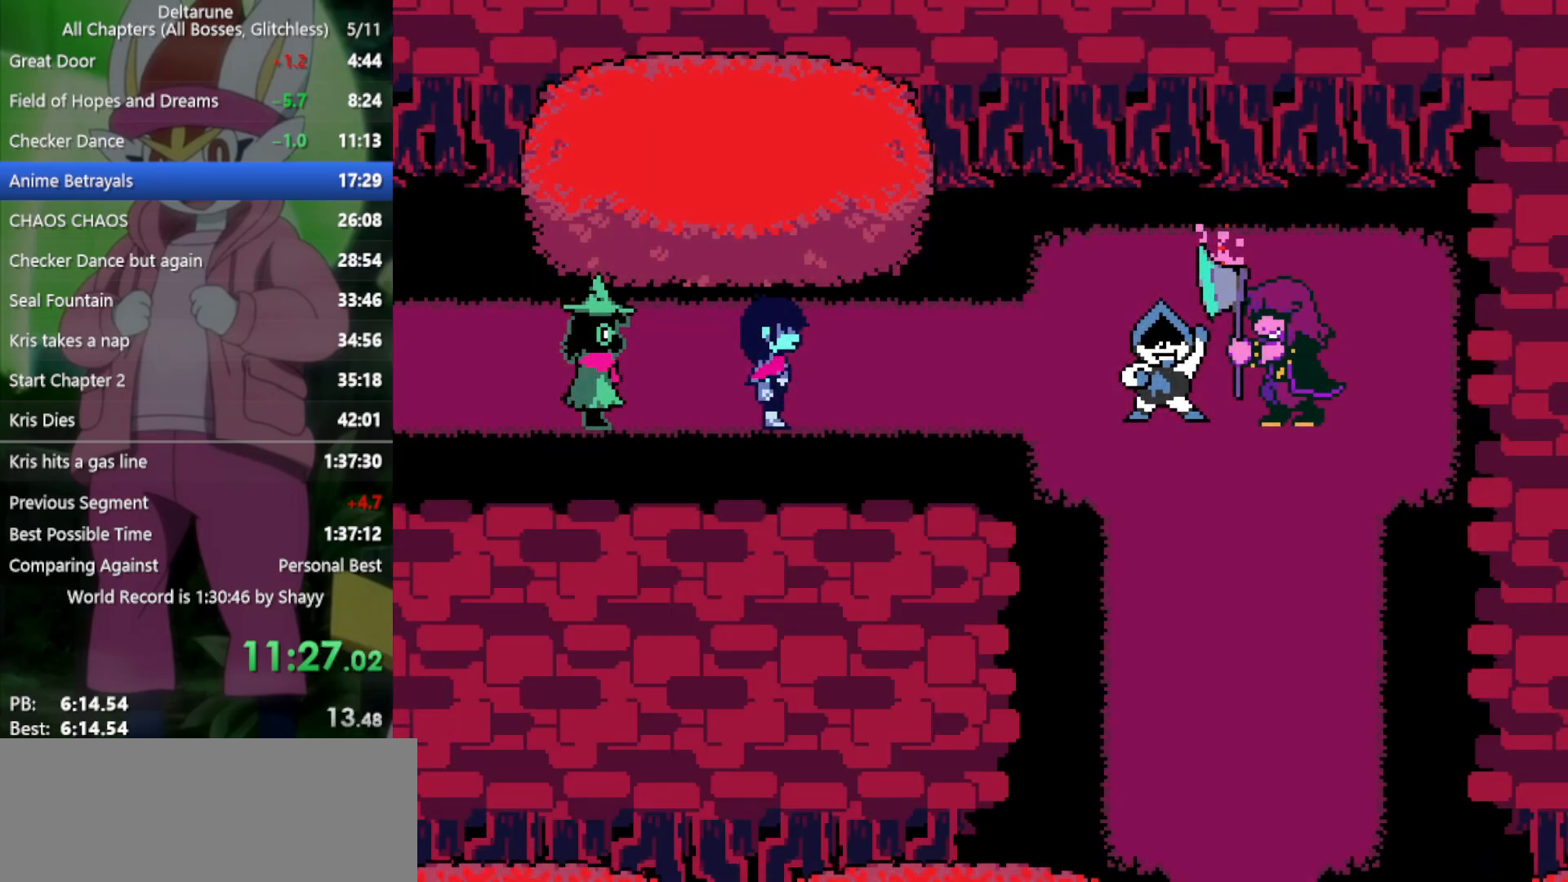
{"keys": ["right", "x"], "events": [[17, "return", "down"], [67, "return", "up"], [67, "z", "down"], [100, "z", "up"], [150, "return", "down"], [200, "return", "up"], [200, "z", "down"], [250, "return", "down"], [250, "z", "up"], [333, "return", "up"], [333, "z", "down"], [383, "return", "down"], [433, "return", "up"], [433, "z", "up"]]}
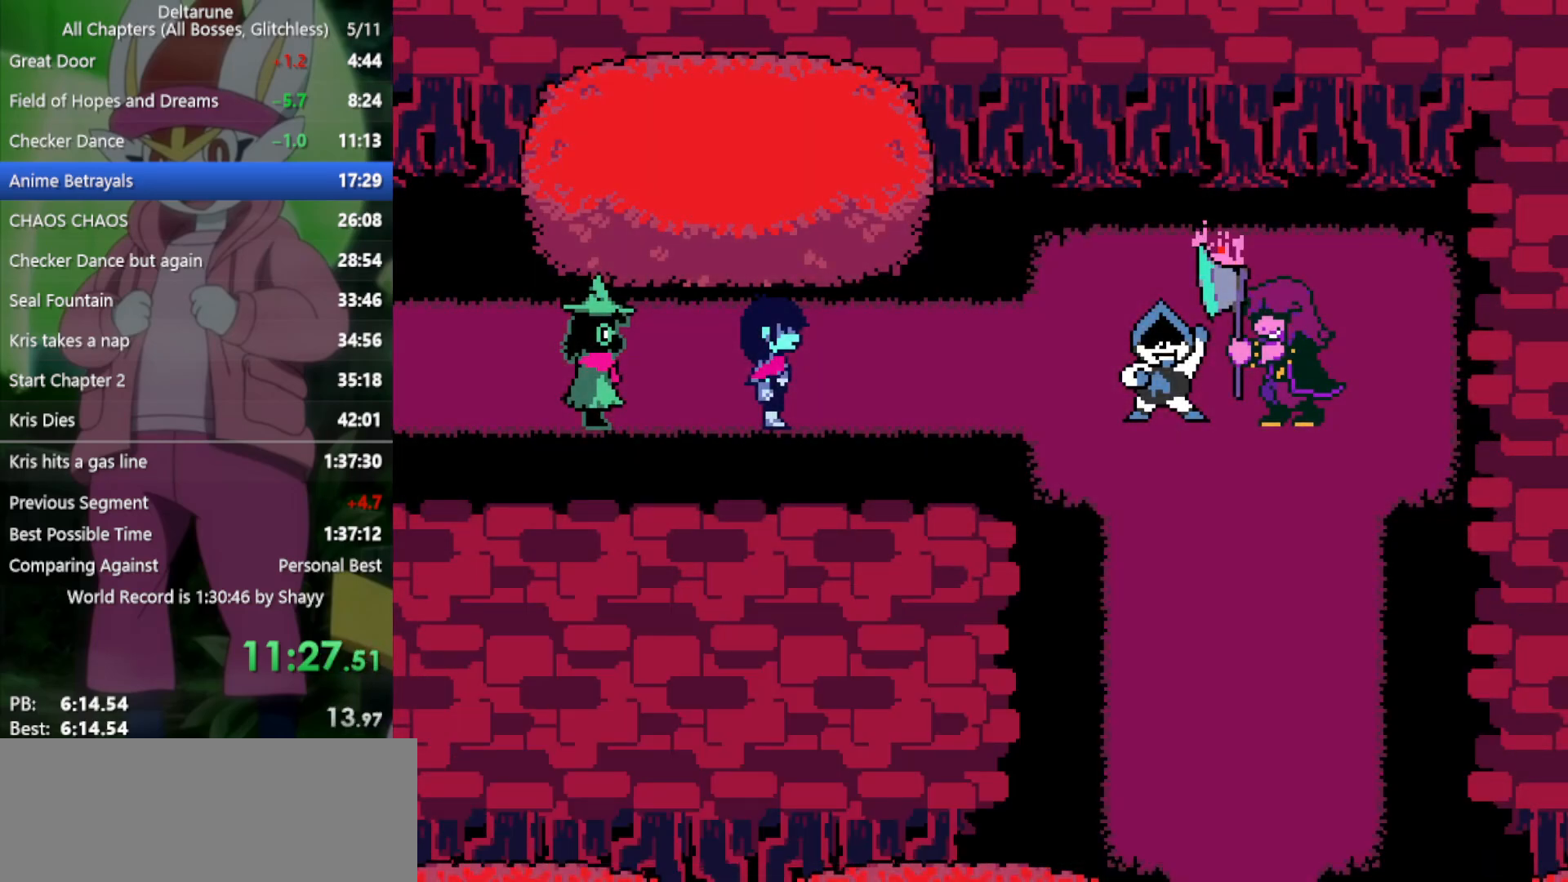
{"keys": ["return", "right", "x"], "events": [[17, "return", "down"], [17, "z", "down"], [67, "return", "up"], [67, "z", "up"], [150, "return", "down"], [150, "z", "down"], [200, "return", "up"], [250, "z", "up"], [300, "return", "down"], [333, "z", "down"], [383, "return", "up"], [383, "z", "up"], [483, "return", "down"]]}
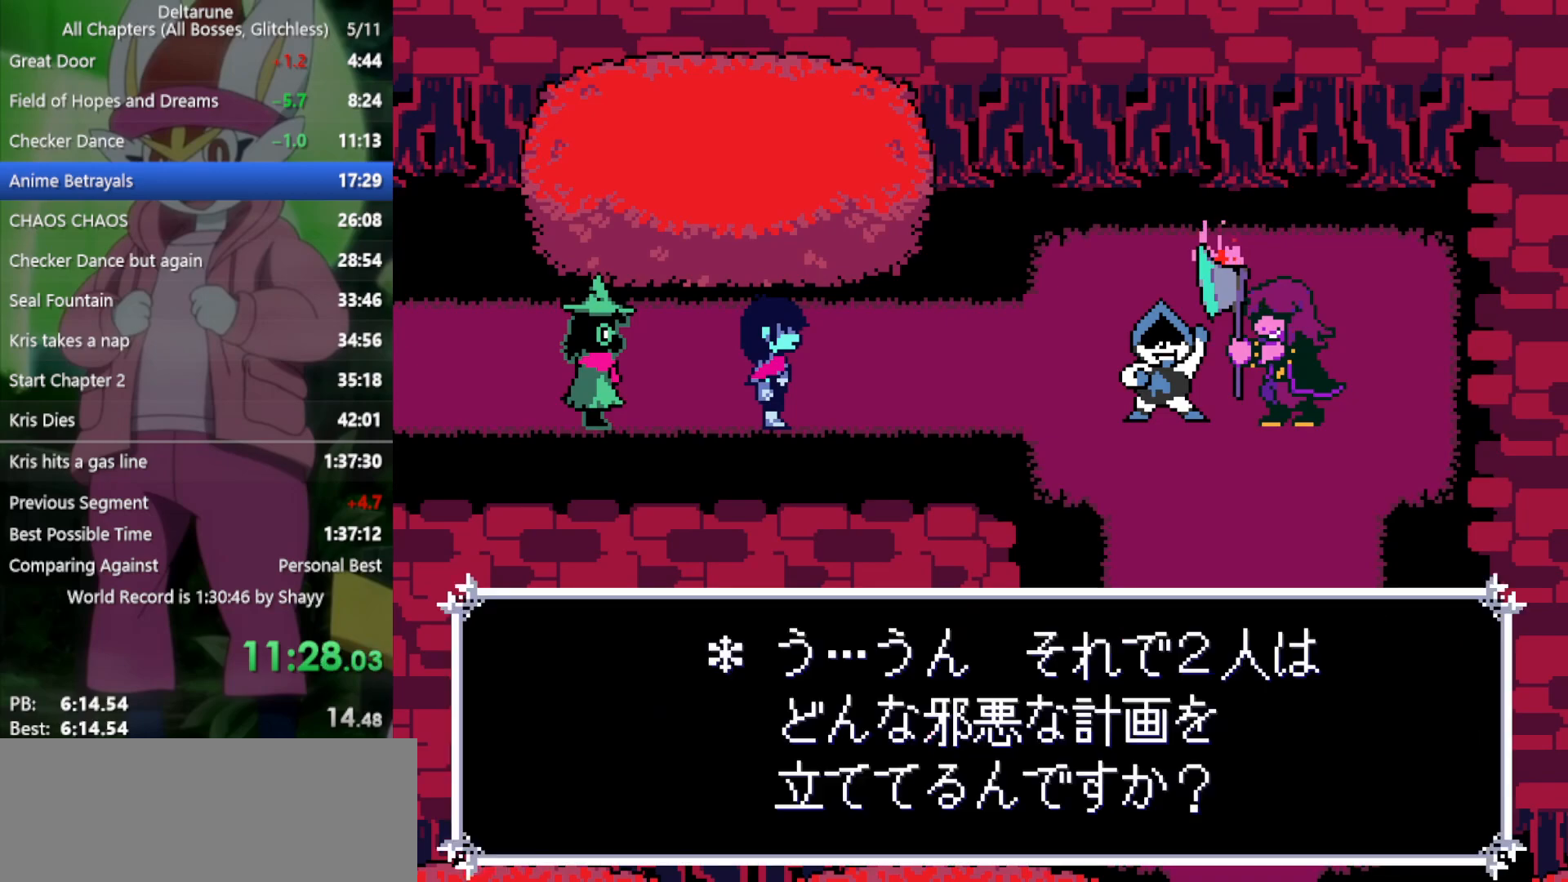
{"keys": ["return", "right", "x"], "events": [[17, "return", "up"], [17, "z", "down"], [67, "z", "up"], [117, "return", "down"], [150, "z", "down"], [200, "return", "up"], [250, "z", "up"], [300, "return", "down"], [333, "z", "down"], [383, "return", "up"], [433, "z", "up"], [483, "return", "down"]]}
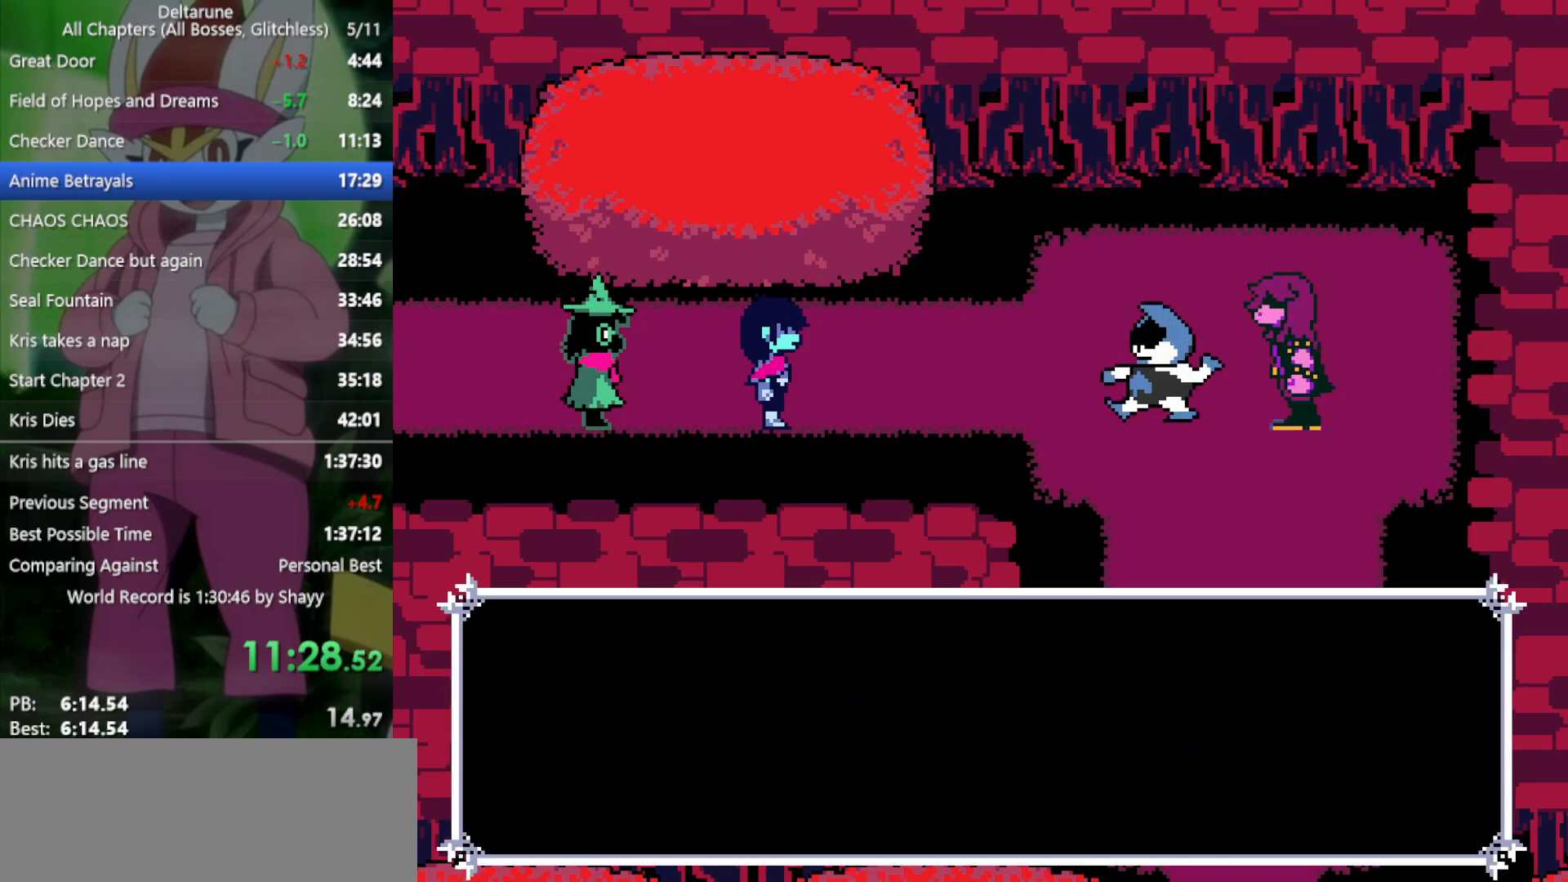
{"keys": ["right", "x"], "events": [[17, "return", "up"], [17, "z", "down"], [117, "return", "down"], [117, "z", "up"], [167, "return", "up"], [217, "z", "down"], [250, "return", "down"], [300, "z", "up"], [350, "return", "up"], [383, "z", "down"], [433, "return", "down"], [483, "return", "up"], [483, "z", "up"]]}
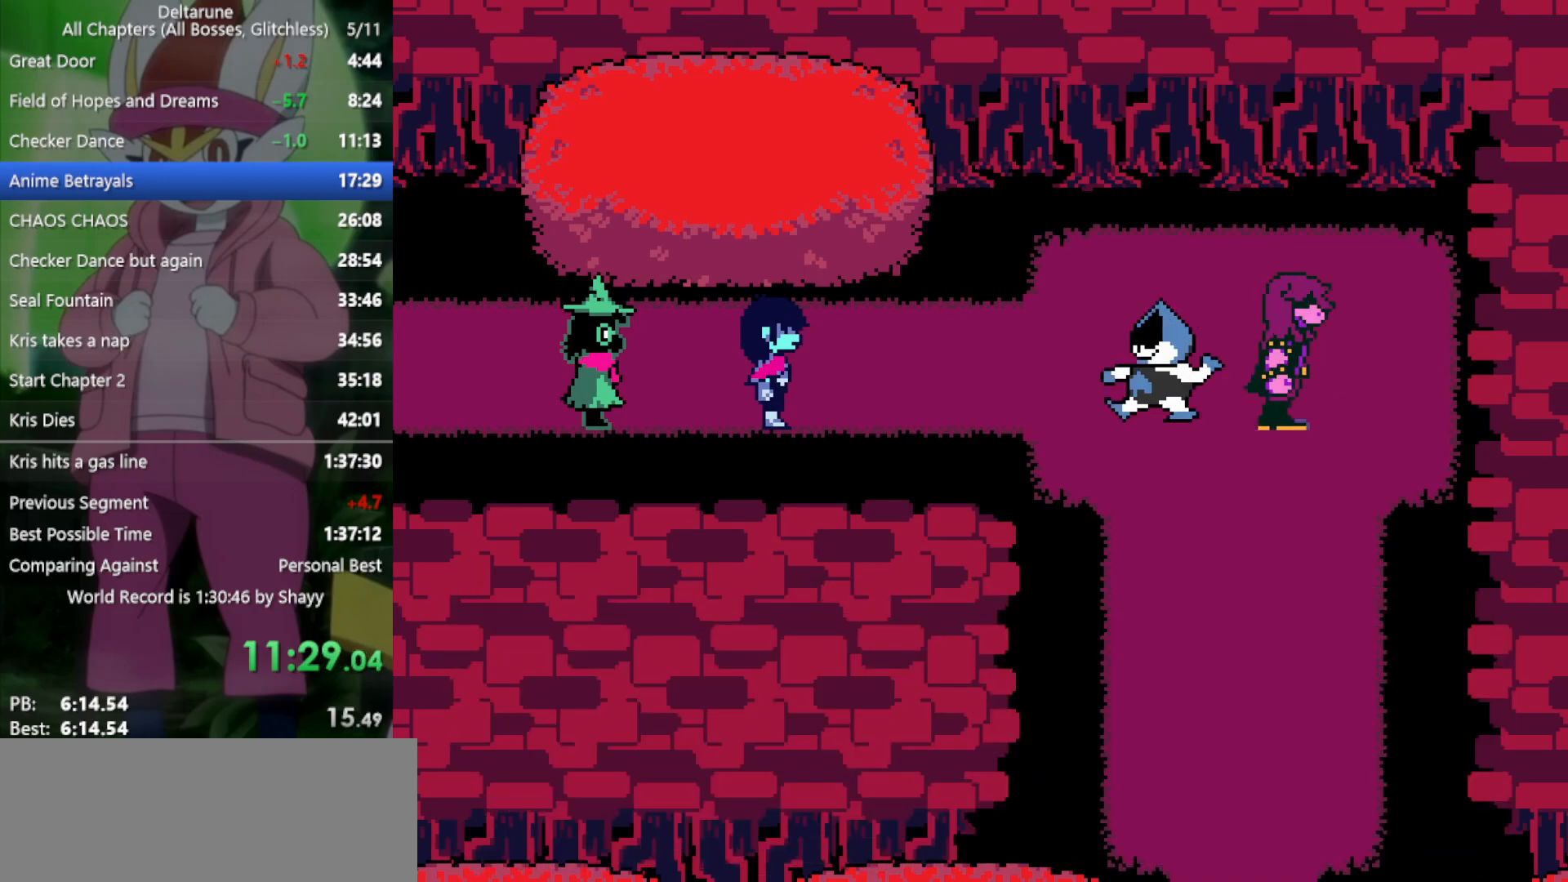
{"keys": ["right", "x", "z"], "events": [[83, "return", "down"], [83, "z", "down"], [167, "return", "up"], [167, "z", "up"], [267, "return", "down"], [267, "z", "down"], [300, "return", "up"], [350, "z", "up"], [450, "return", "down"], [450, "z", "down"], [483, "return", "up"]]}
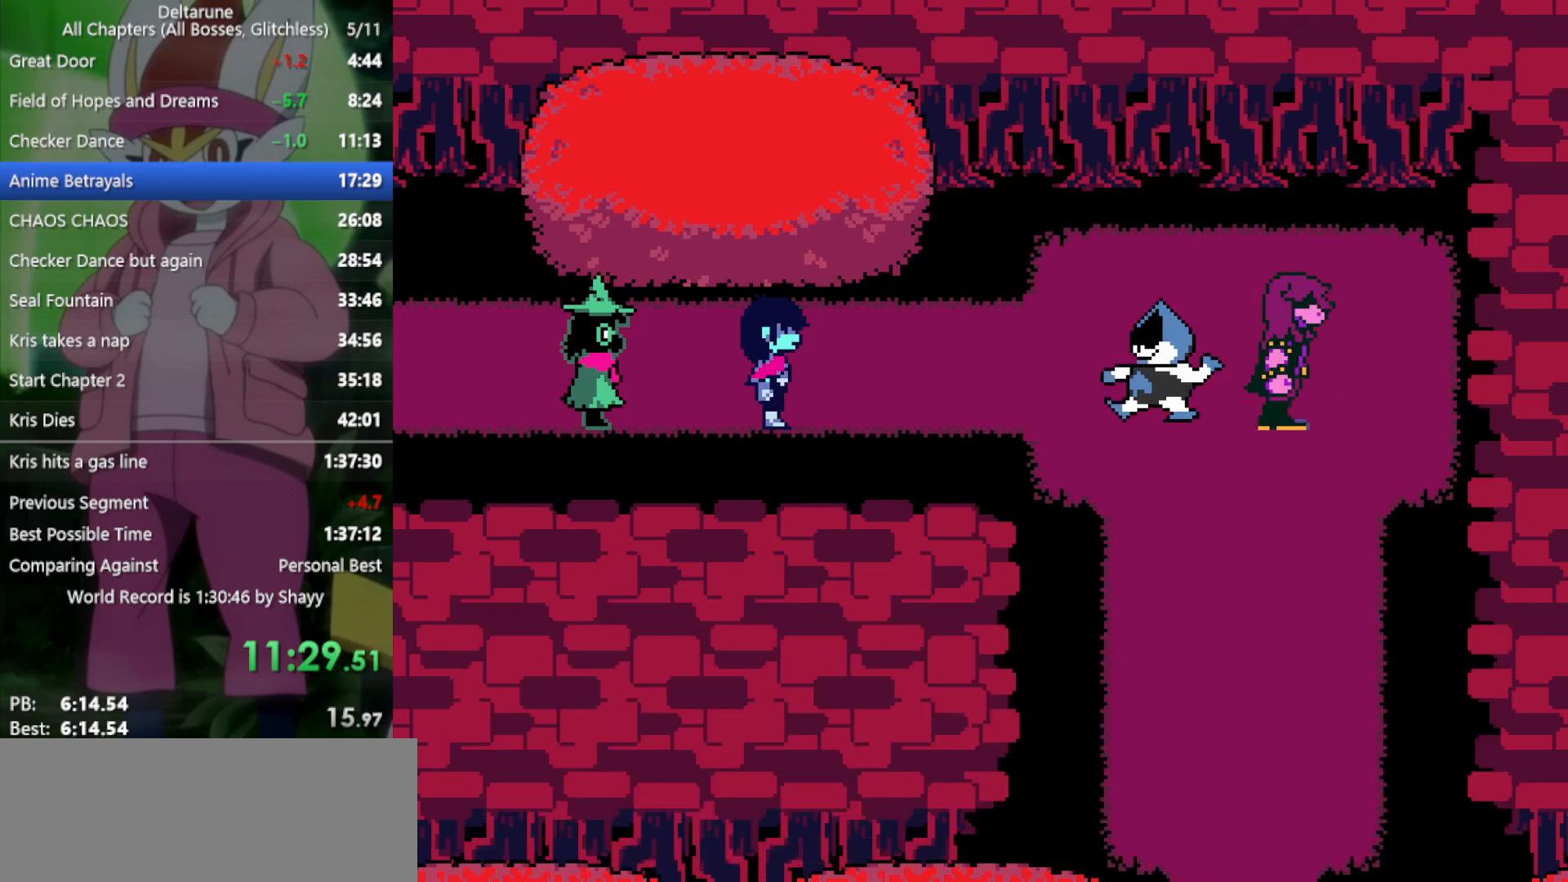
{"keys": ["right", "x", "z"], "events": [[33, "z", "up"], [83, "return", "down"], [133, "return", "up"], [133, "z", "down"], [217, "return", "down"], [217, "z", "up"], [317, "return", "up"], [317, "z", "down"], [350, "z", "up"], [400, "return", "down"], [450, "return", "up"], [450, "z", "down"]]}
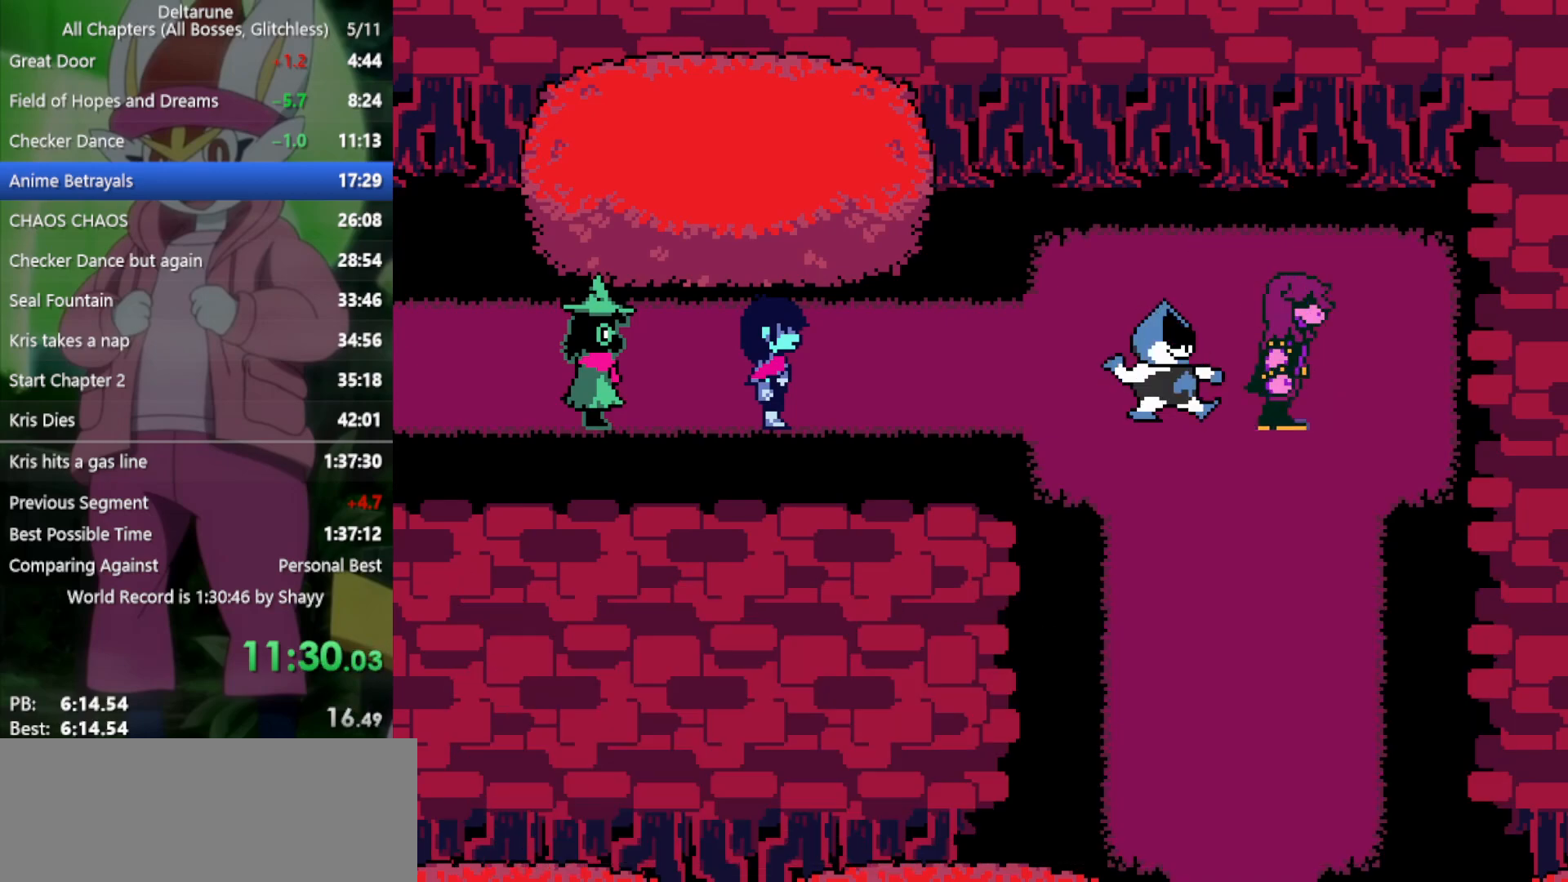
{"keys": ["return", "right", "x", "z"], "events": [[33, "return", "down"], [33, "z", "up"], [133, "return", "up"], [133, "z", "down"], [183, "return", "down"], [217, "return", "up"], [217, "z", "up"], [317, "return", "down"], [317, "z", "down"], [367, "return", "up"], [400, "z", "up"], [500, "return", "down"], [500, "z", "down"]]}
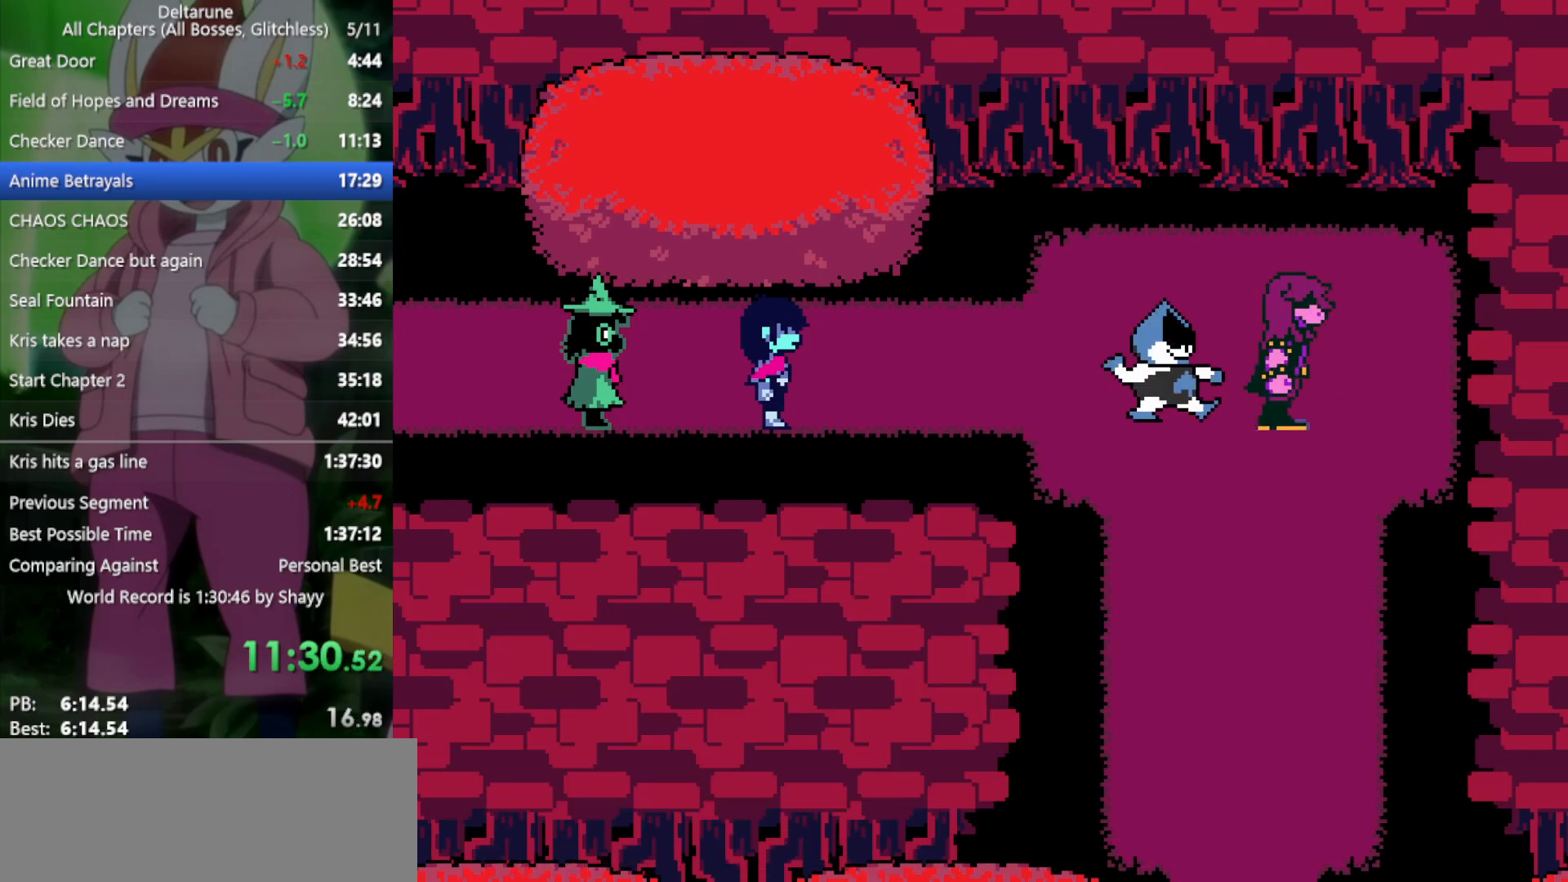
{"keys": ["return", "right", "x", "z"], "events": [[50, "return", "up"], [50, "z", "up"], [133, "return", "down"], [133, "z", "down"], [183, "return", "up"], [233, "z", "up"], [267, "return", "down"], [317, "z", "down"], [367, "return", "up"], [417, "z", "up"], [450, "return", "down"], [500, "z", "down"]]}
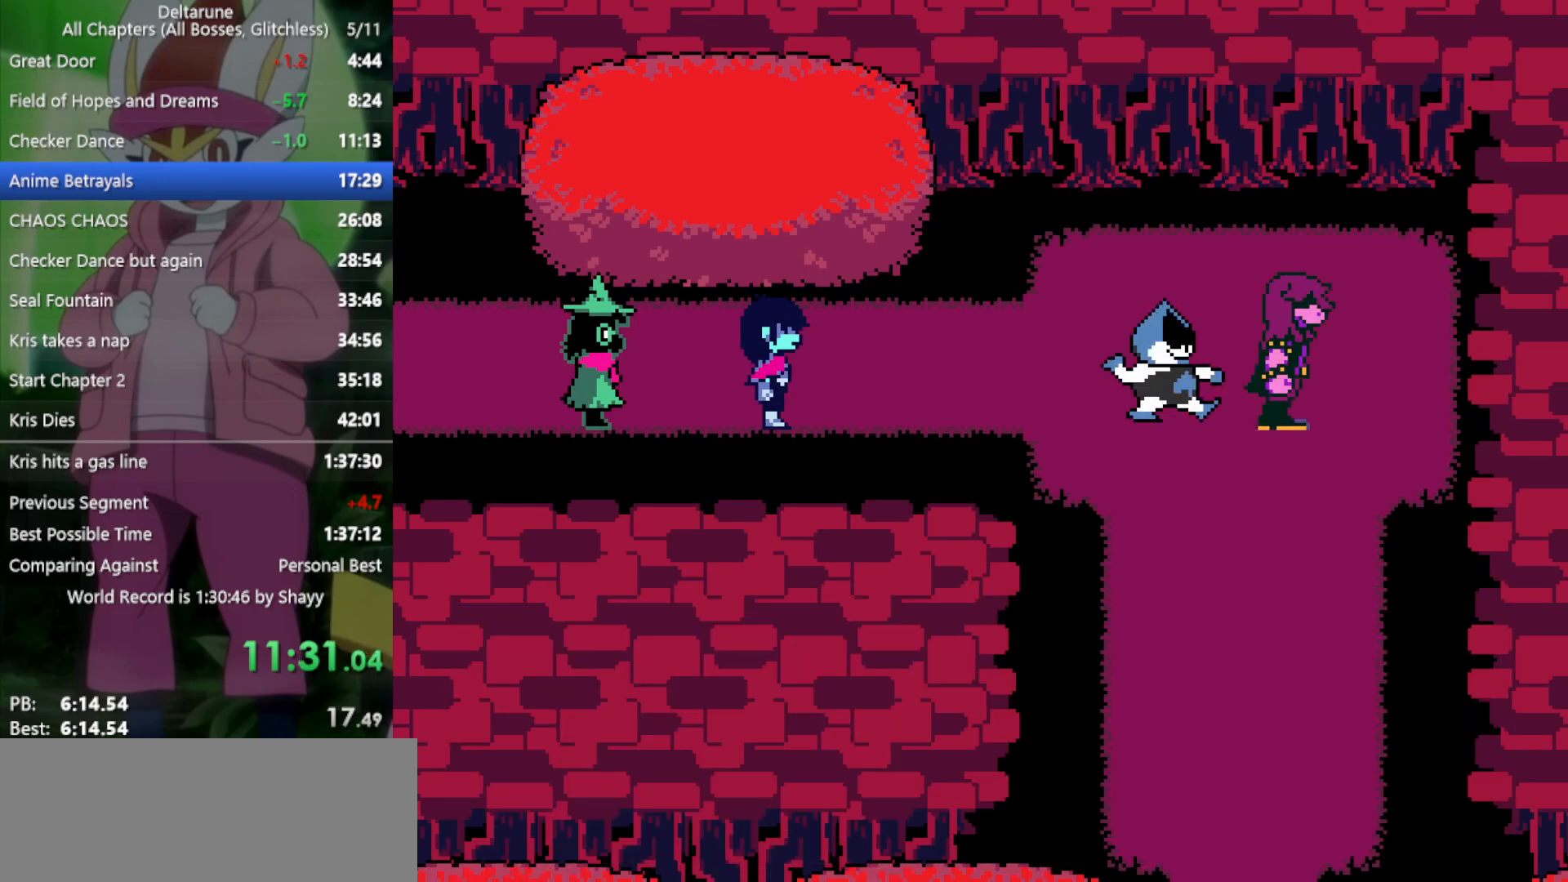
{"keys": ["return", "right", "x"], "events": [[50, "return", "up"], [100, "z", "up"], [133, "return", "down"], [183, "return", "up"], [183, "z", "down"], [233, "z", "up"], [283, "return", "down"], [317, "return", "up"], [367, "z", "down"], [417, "z", "up"], [467, "return", "down"]]}
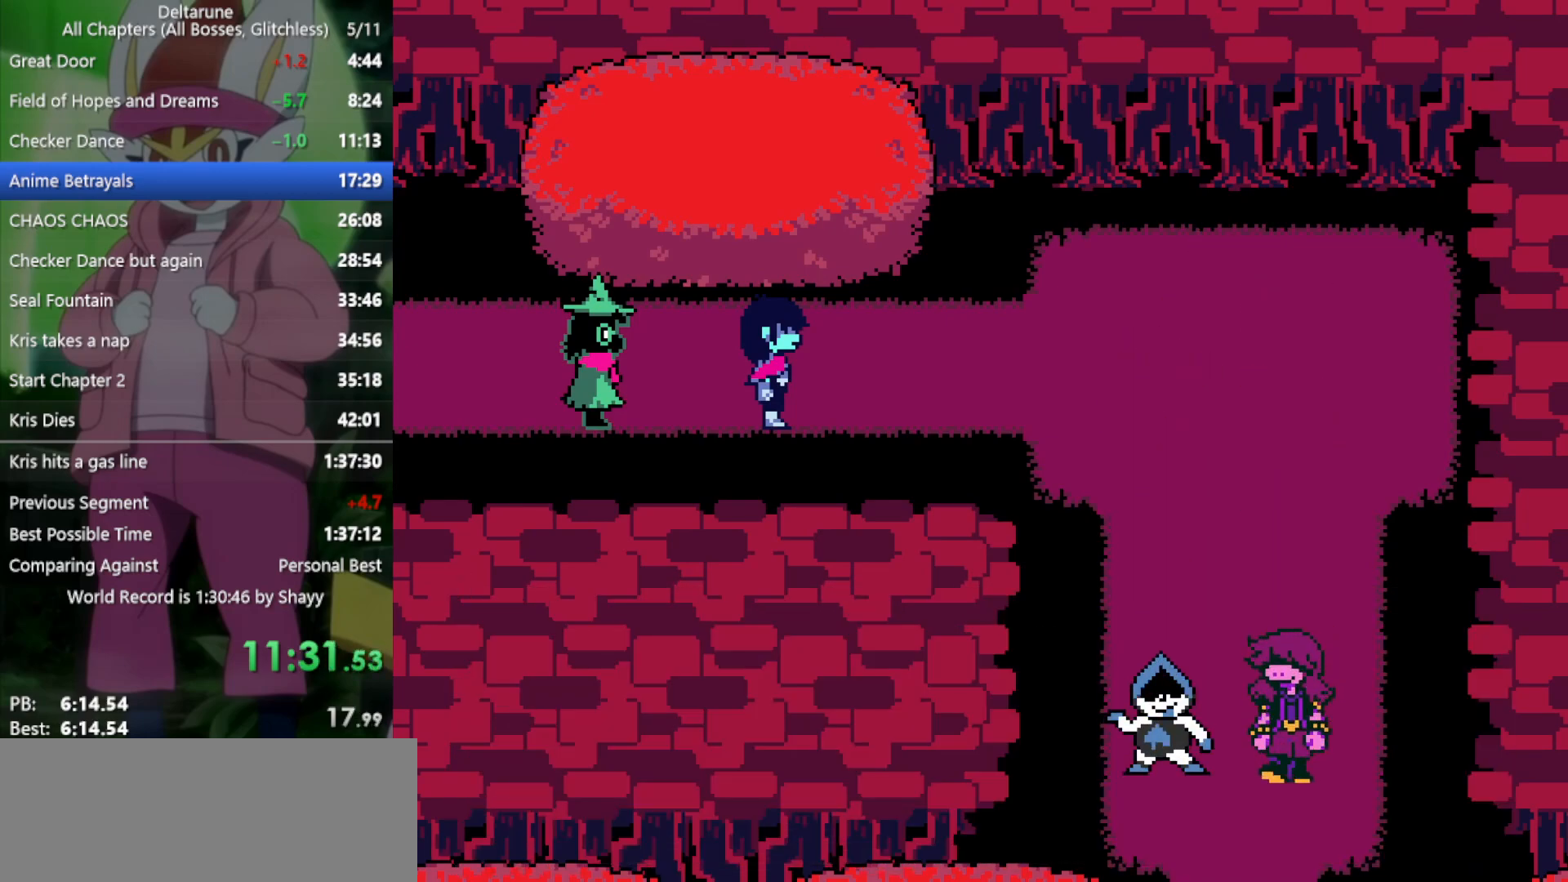
{"keys": ["right", "x"], "events": [[17, "return", "up"], [50, "return", "down"], [50, "z", "down"], [100, "return", "up"], [100, "z", "up"]]}
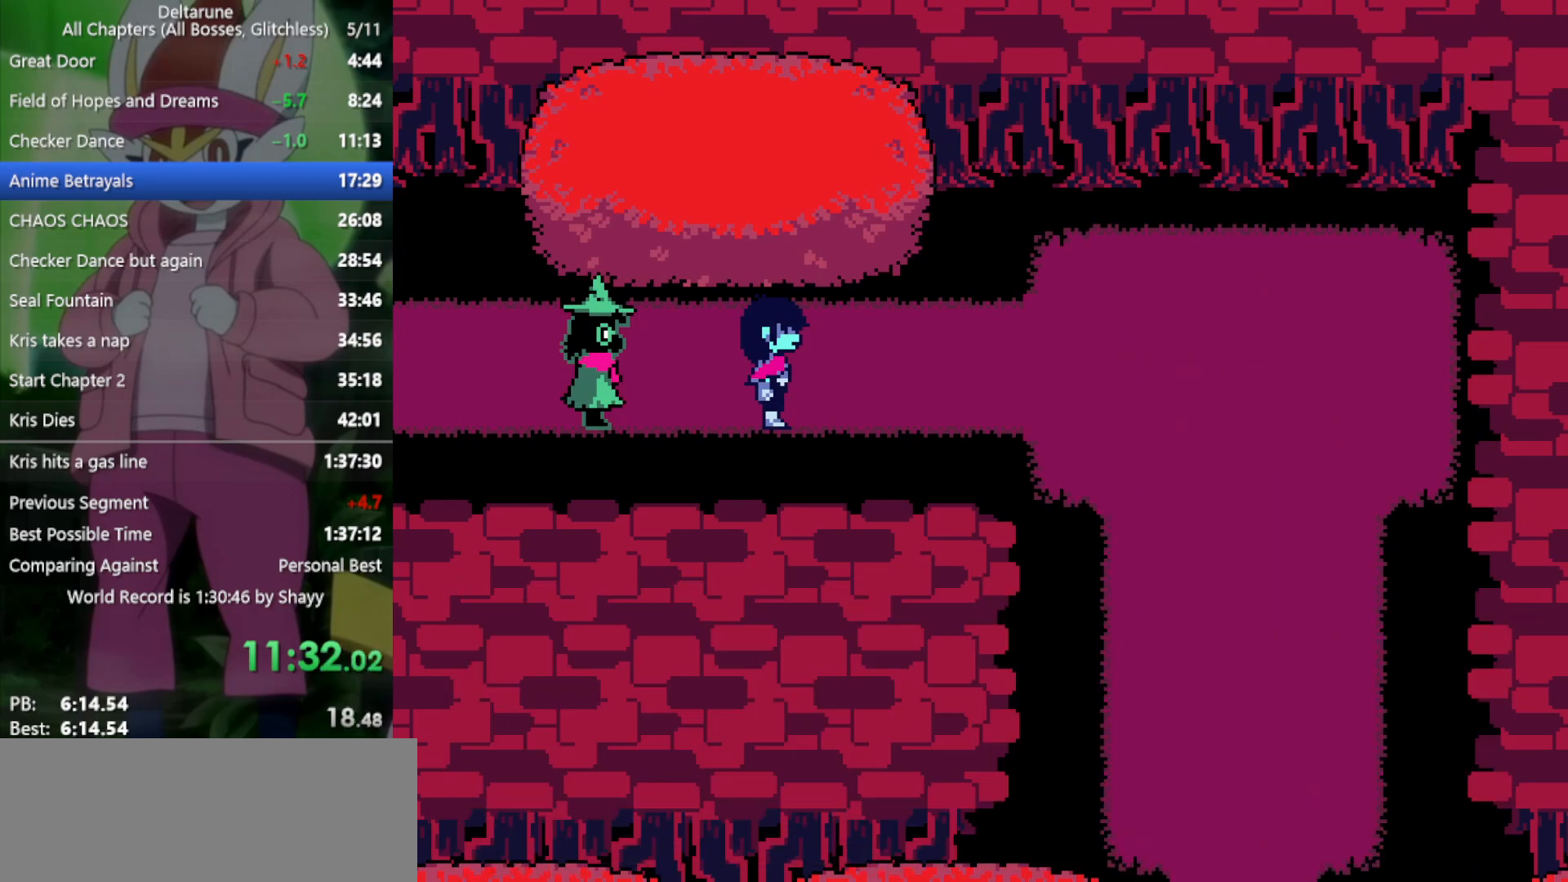
{"keys": ["right", "x"], "events": []}
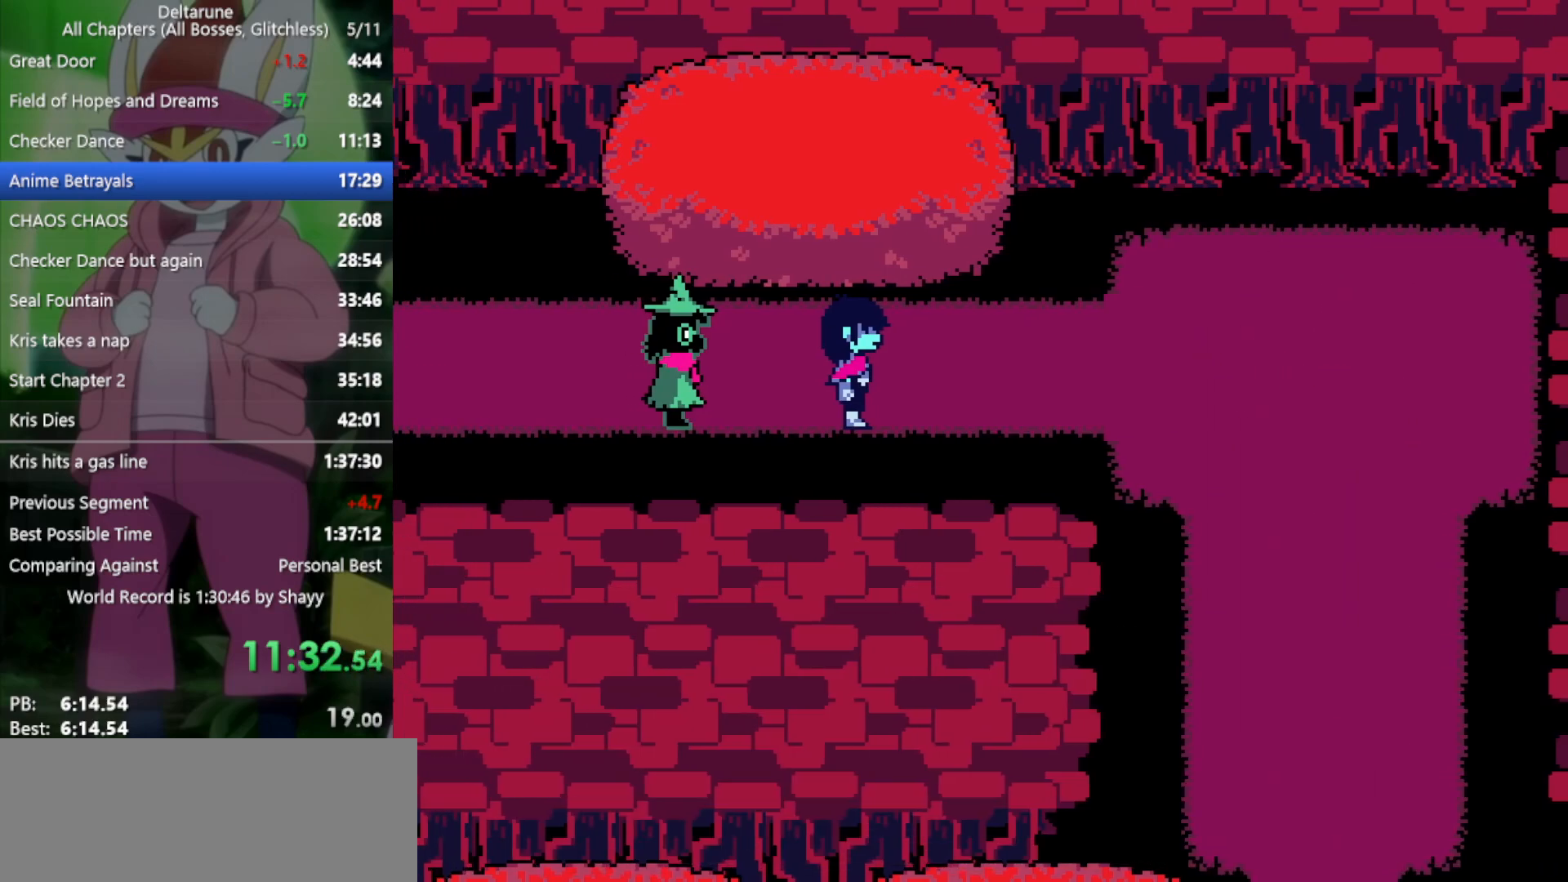
{"keys": ["right", "x"], "events": []}
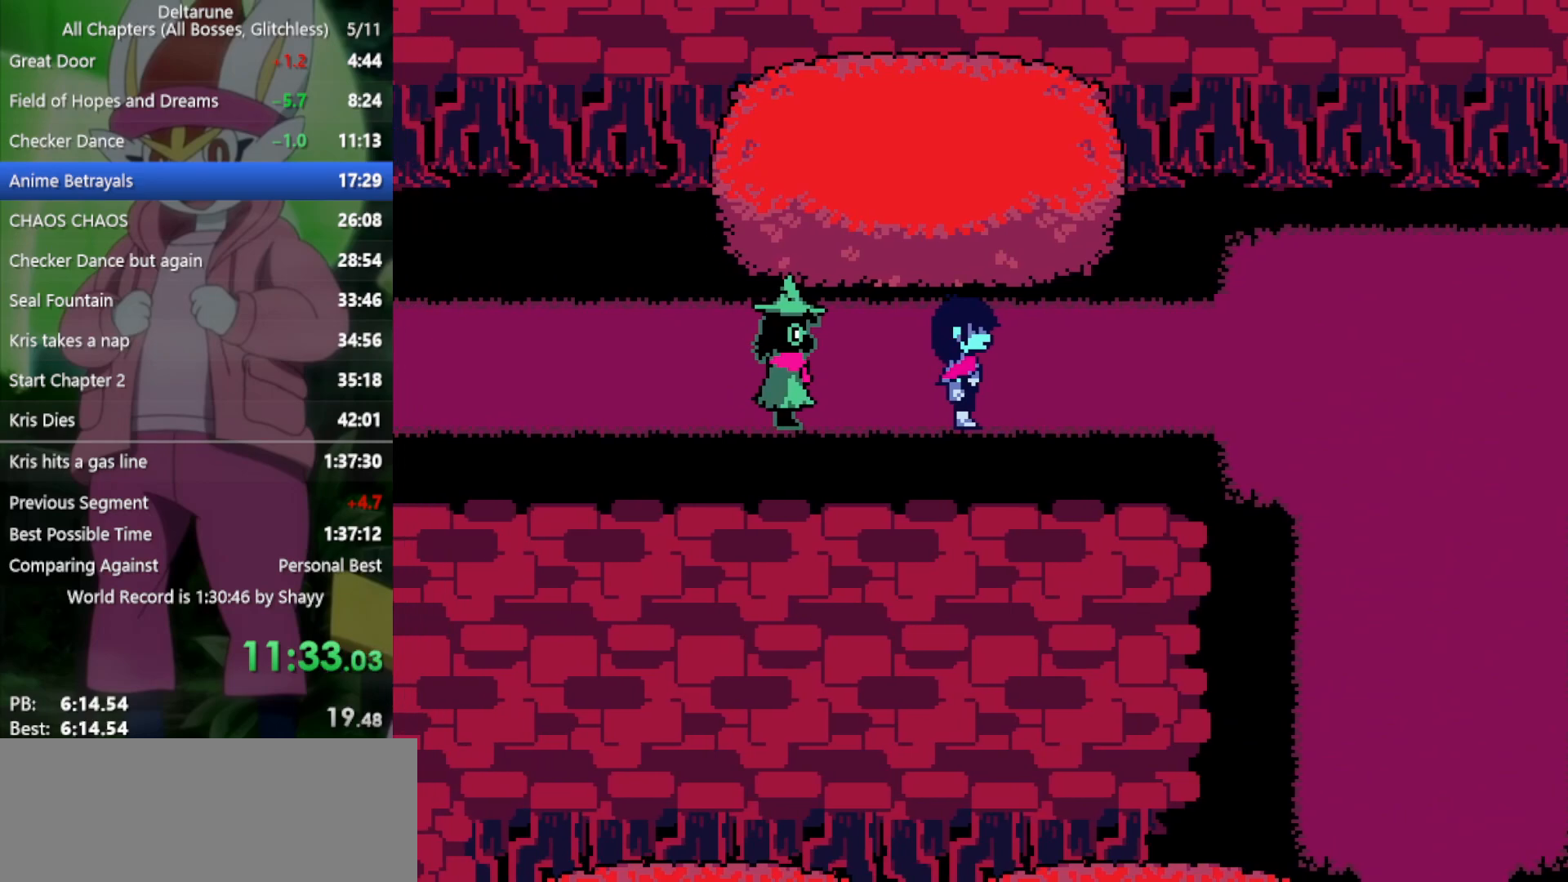
{"keys": ["right", "x"], "events": []}
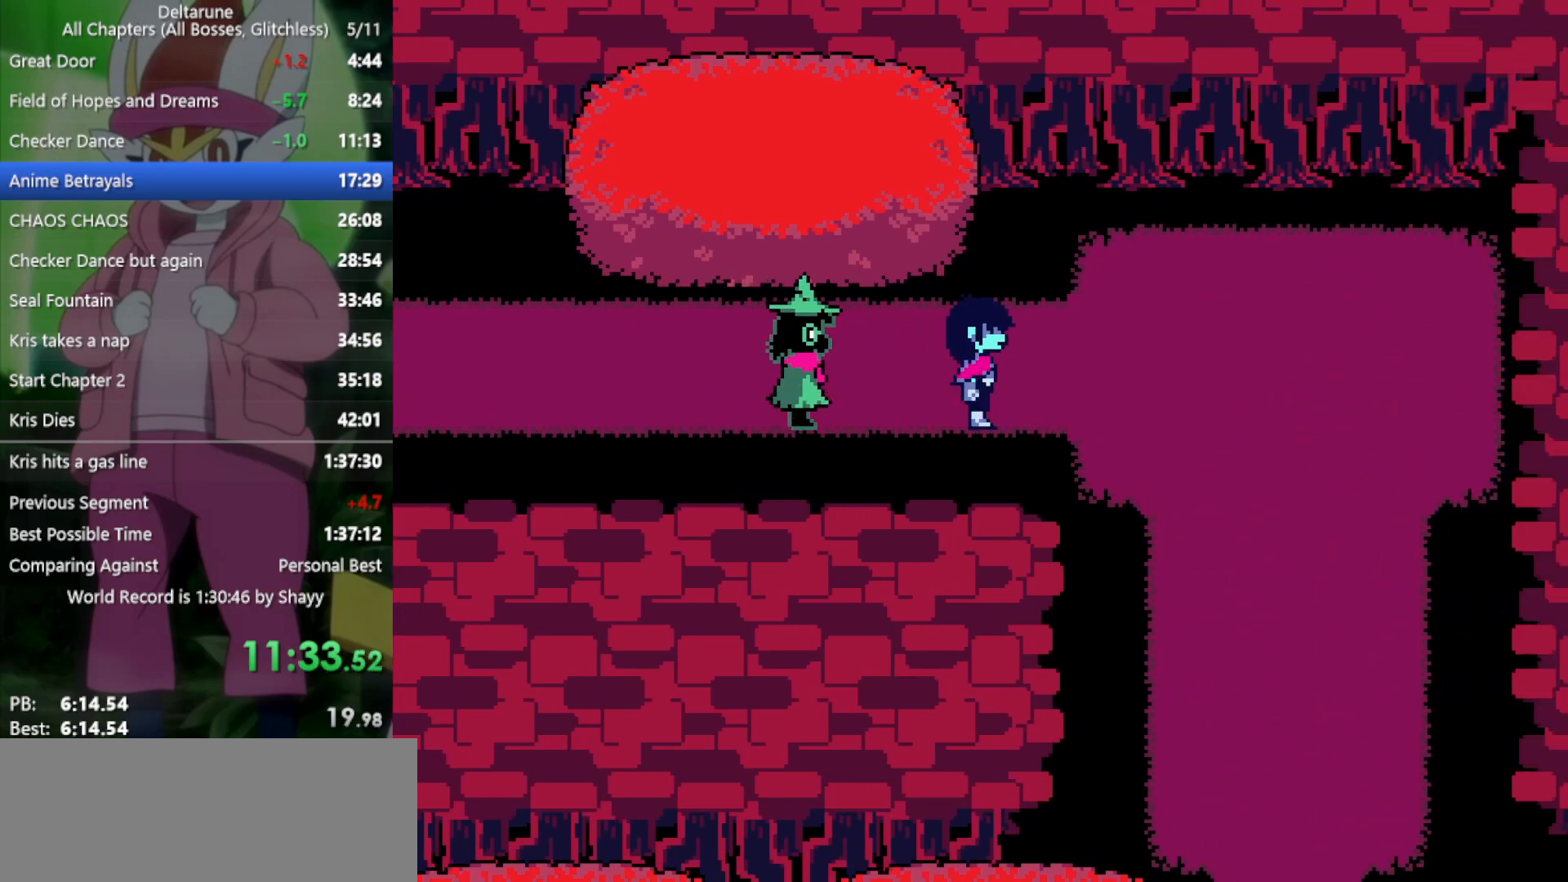
{"keys": ["right", "x"], "events": []}
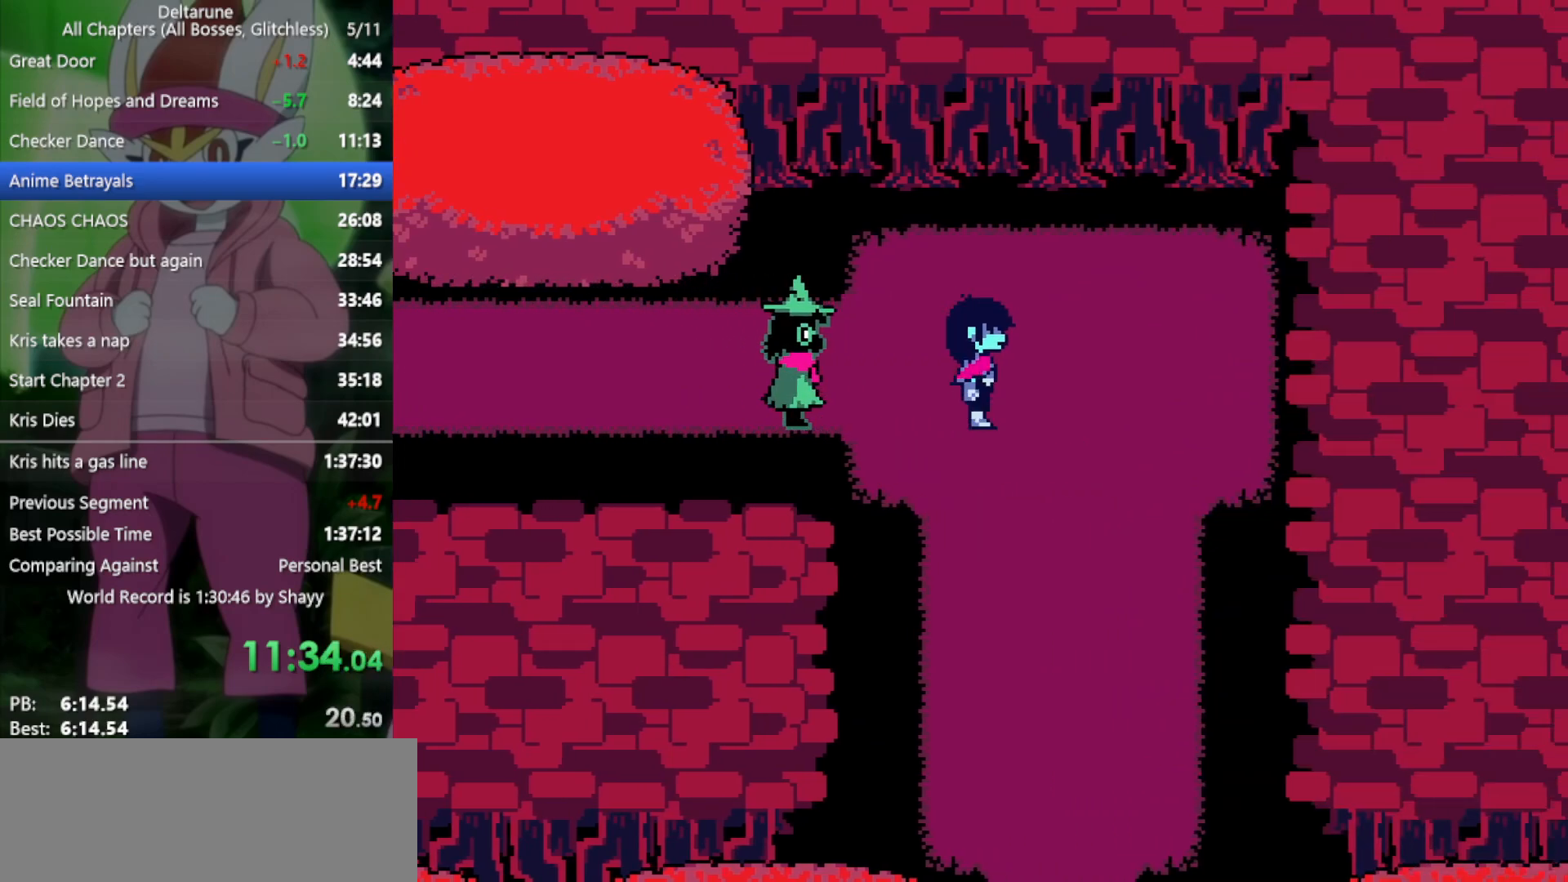
{"keys": ["down", "x"], "events": [[133, "down", "down"], [167, "right", "up"]]}
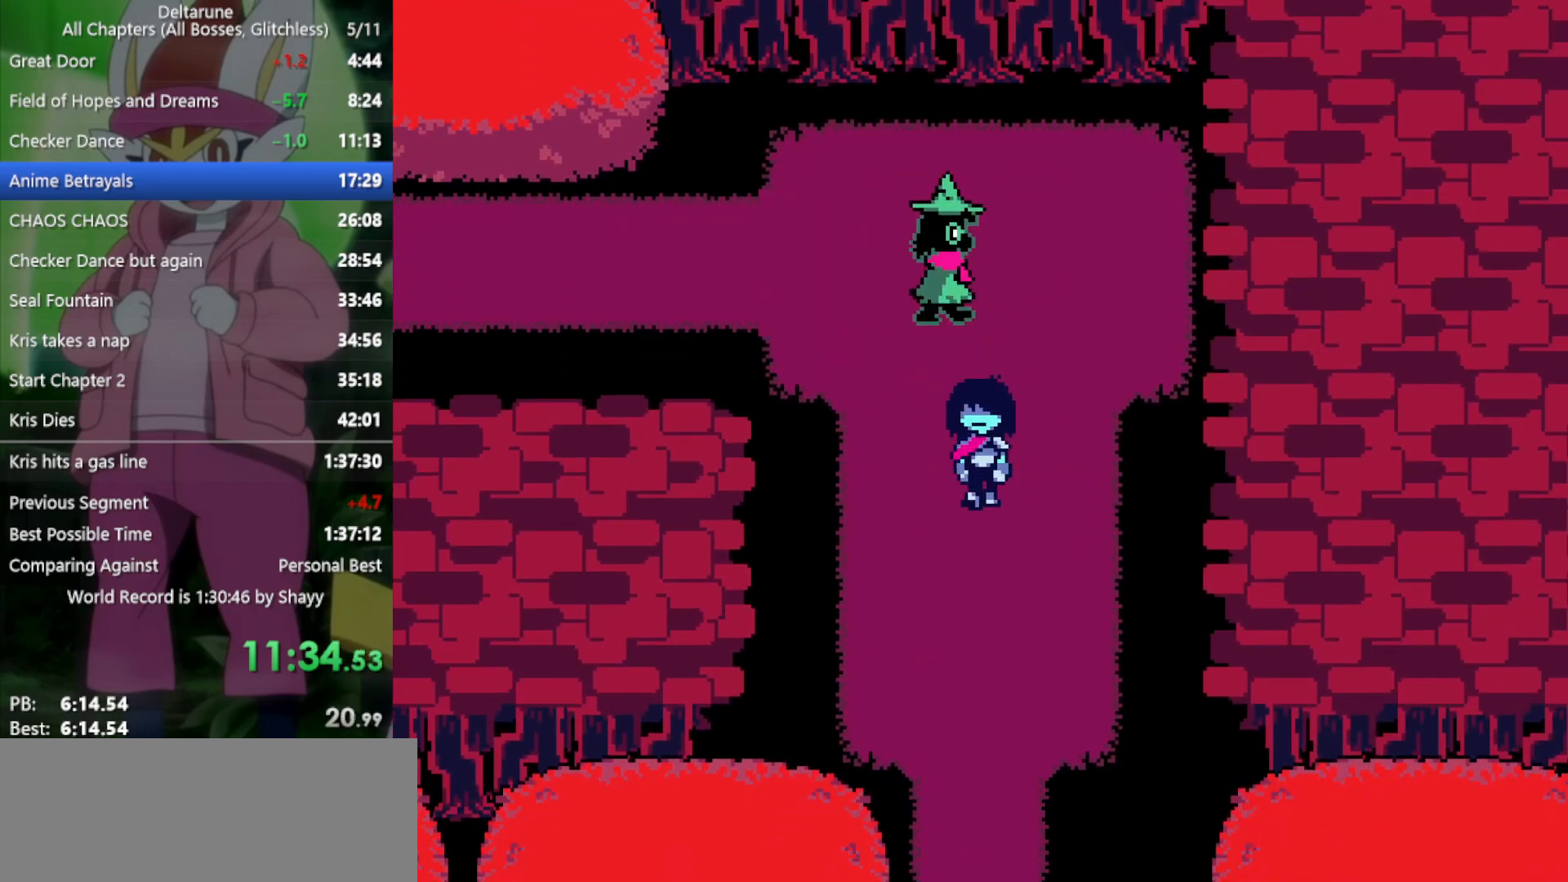
{"keys": ["down", "x"], "events": []}
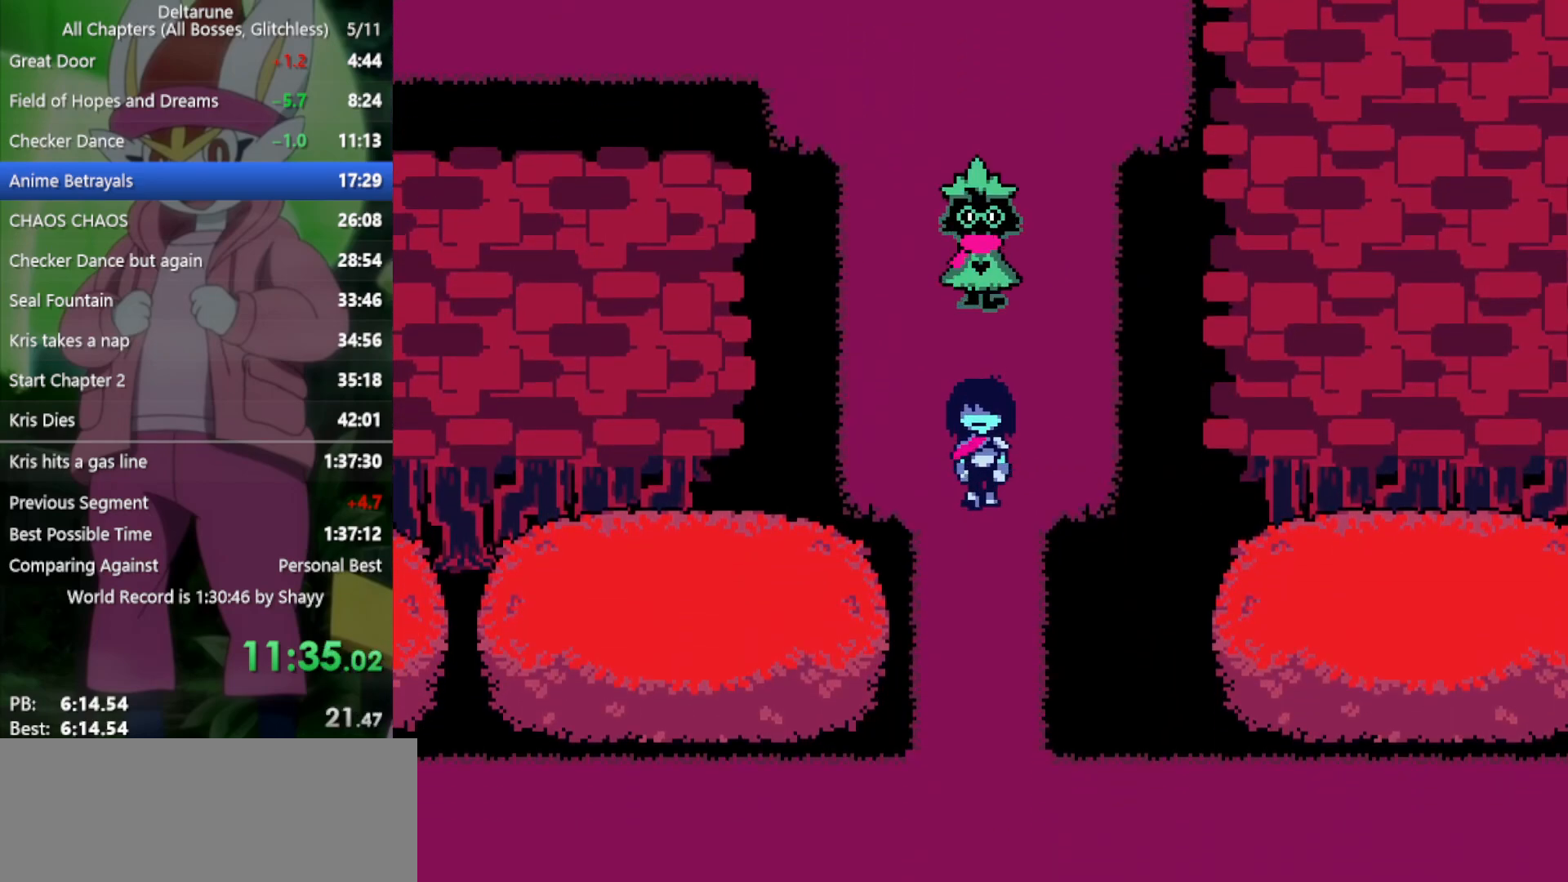
{"keys": ["down", "x"], "events": []}
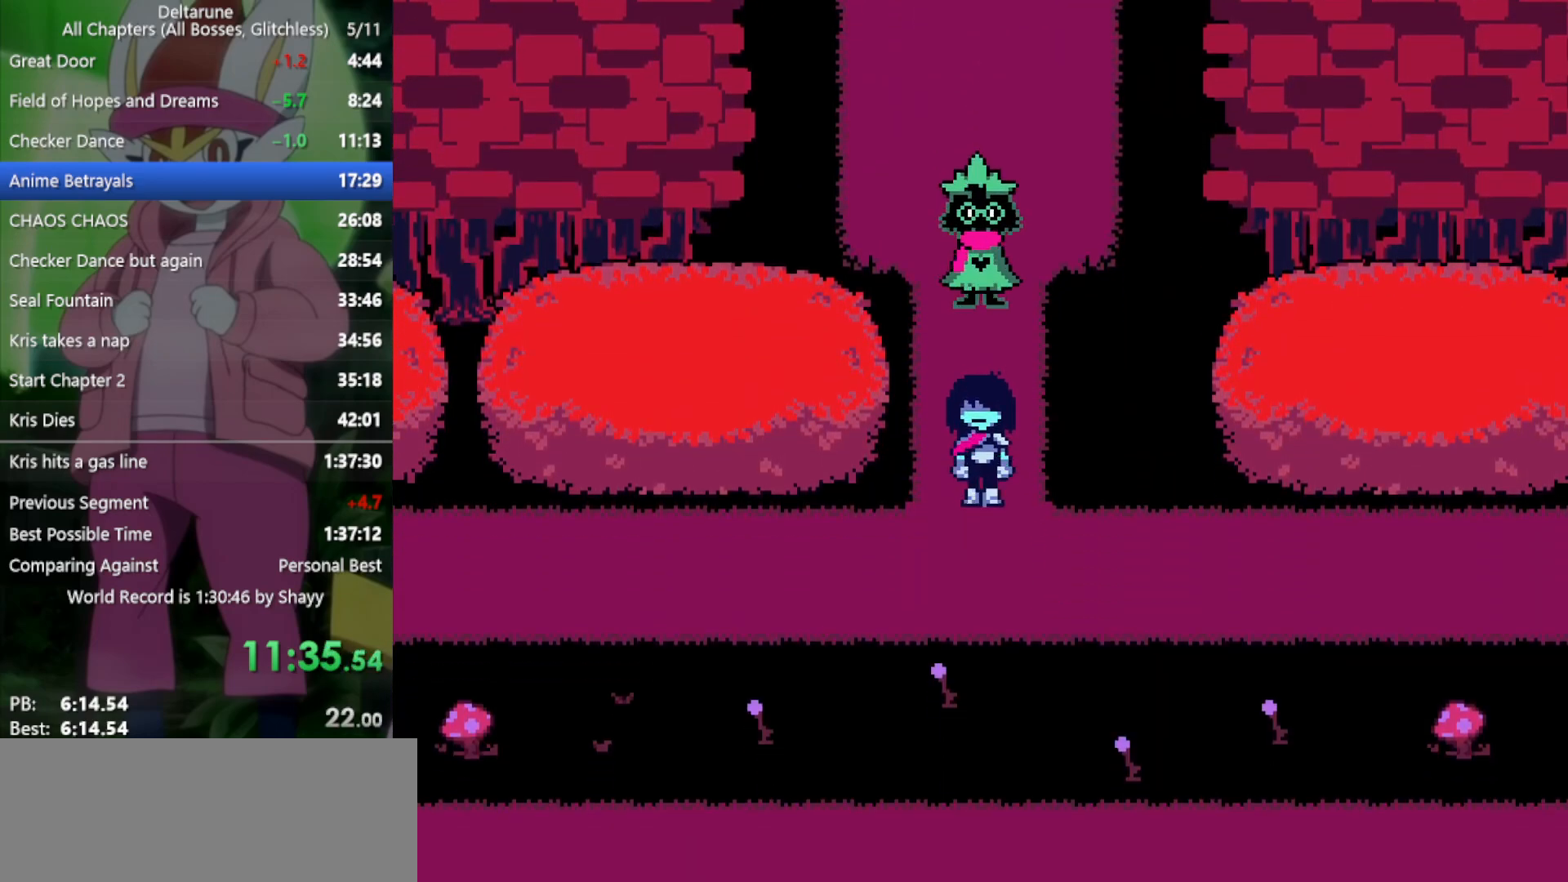
{"keys": ["left", "x"], "events": [[100, "left", "down"], [133, "down", "up"]]}
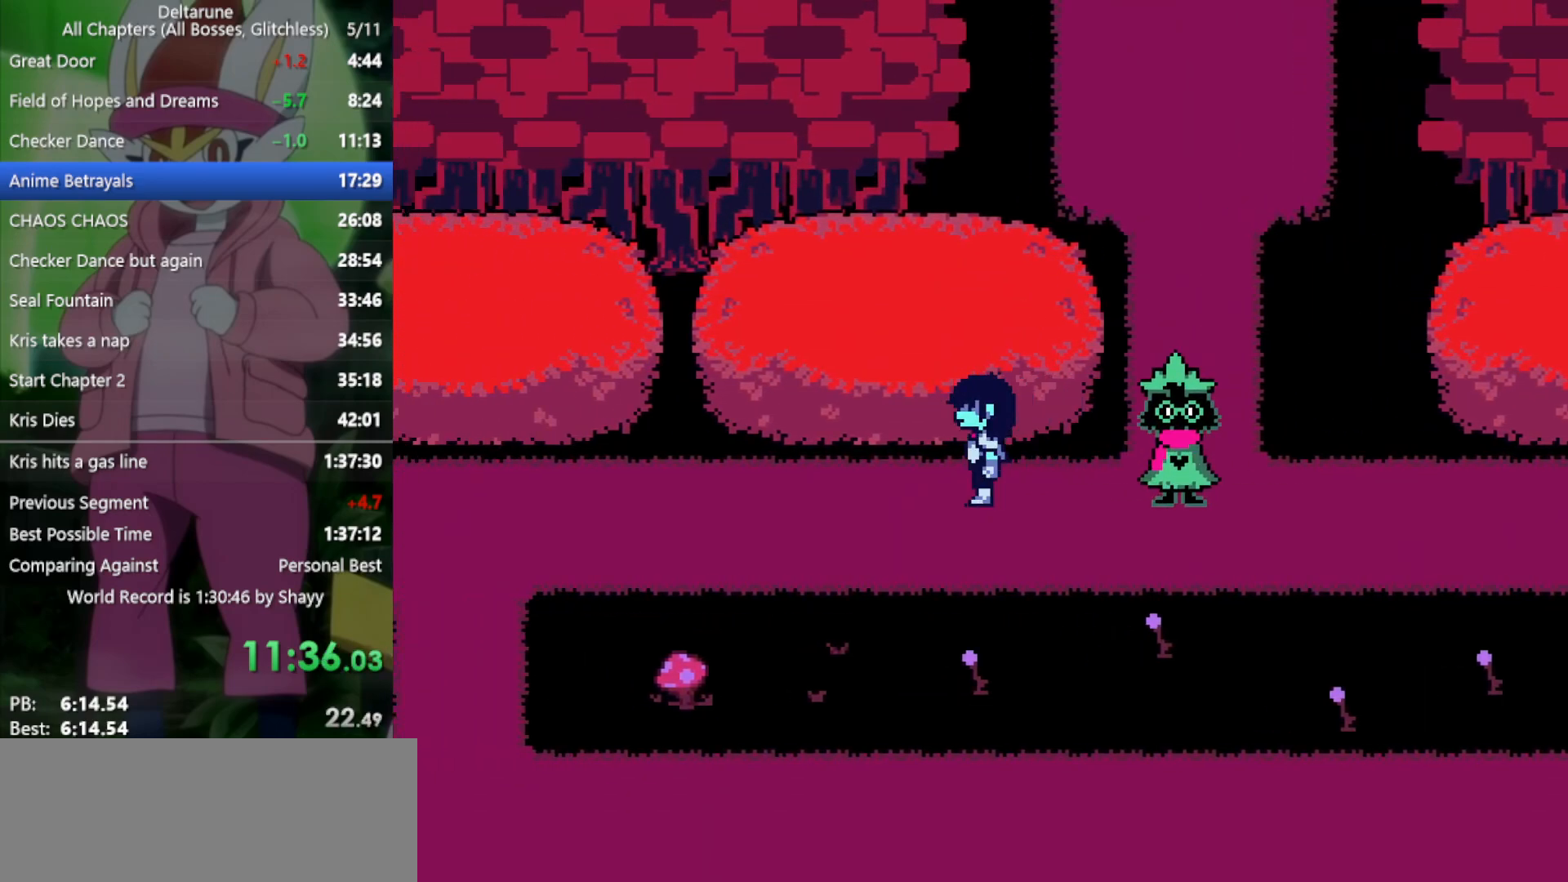
{"keys": ["left", "x"], "events": []}
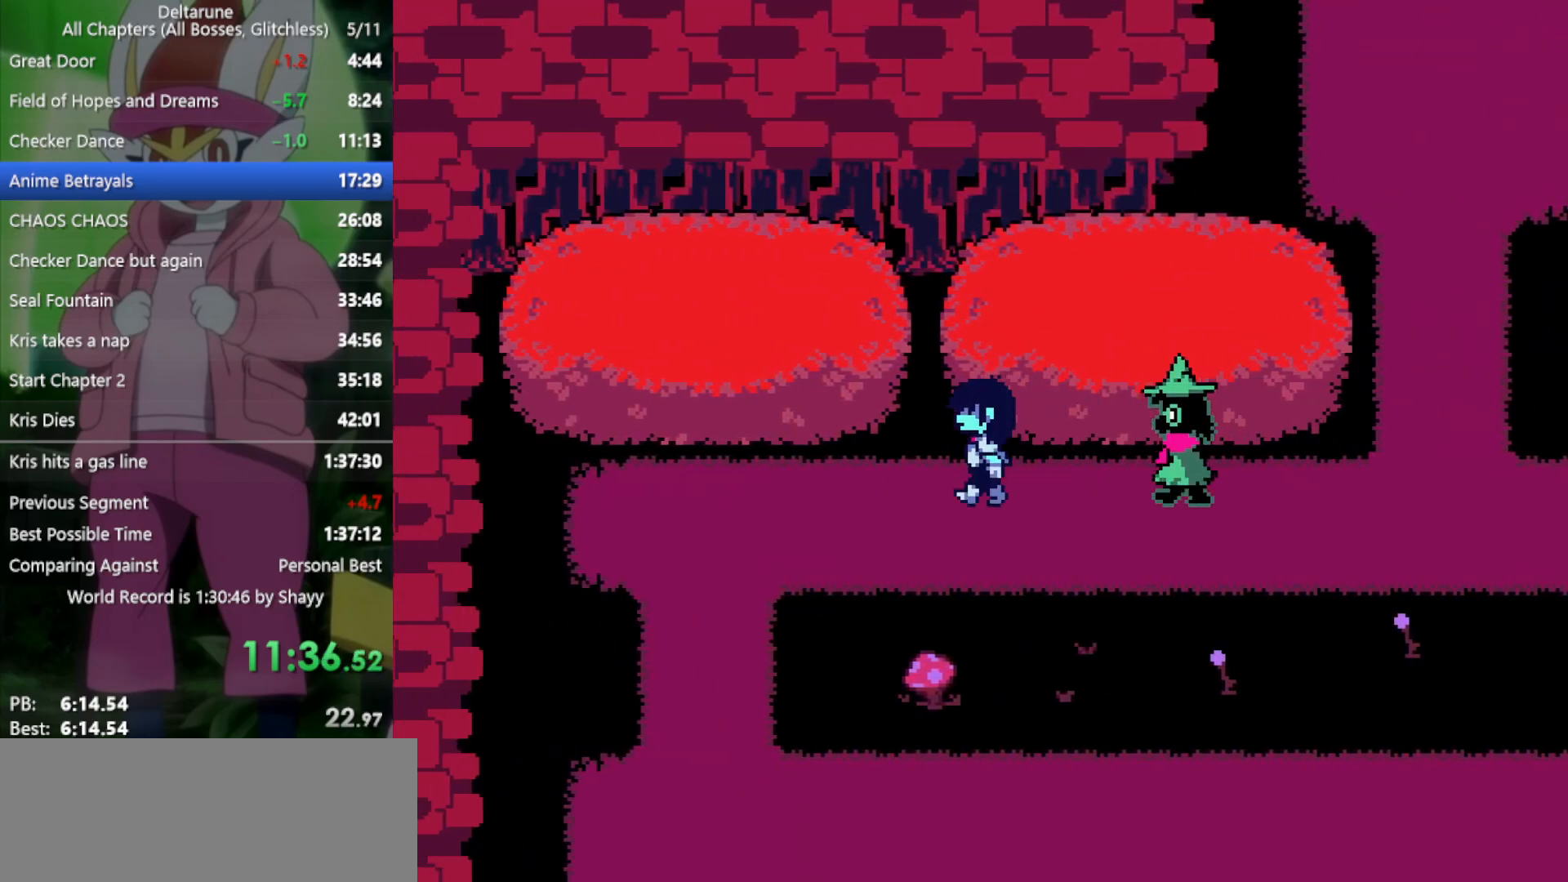
{"keys": ["right", "x"], "events": [[283, "left", "up"], [283, "right", "down"]]}
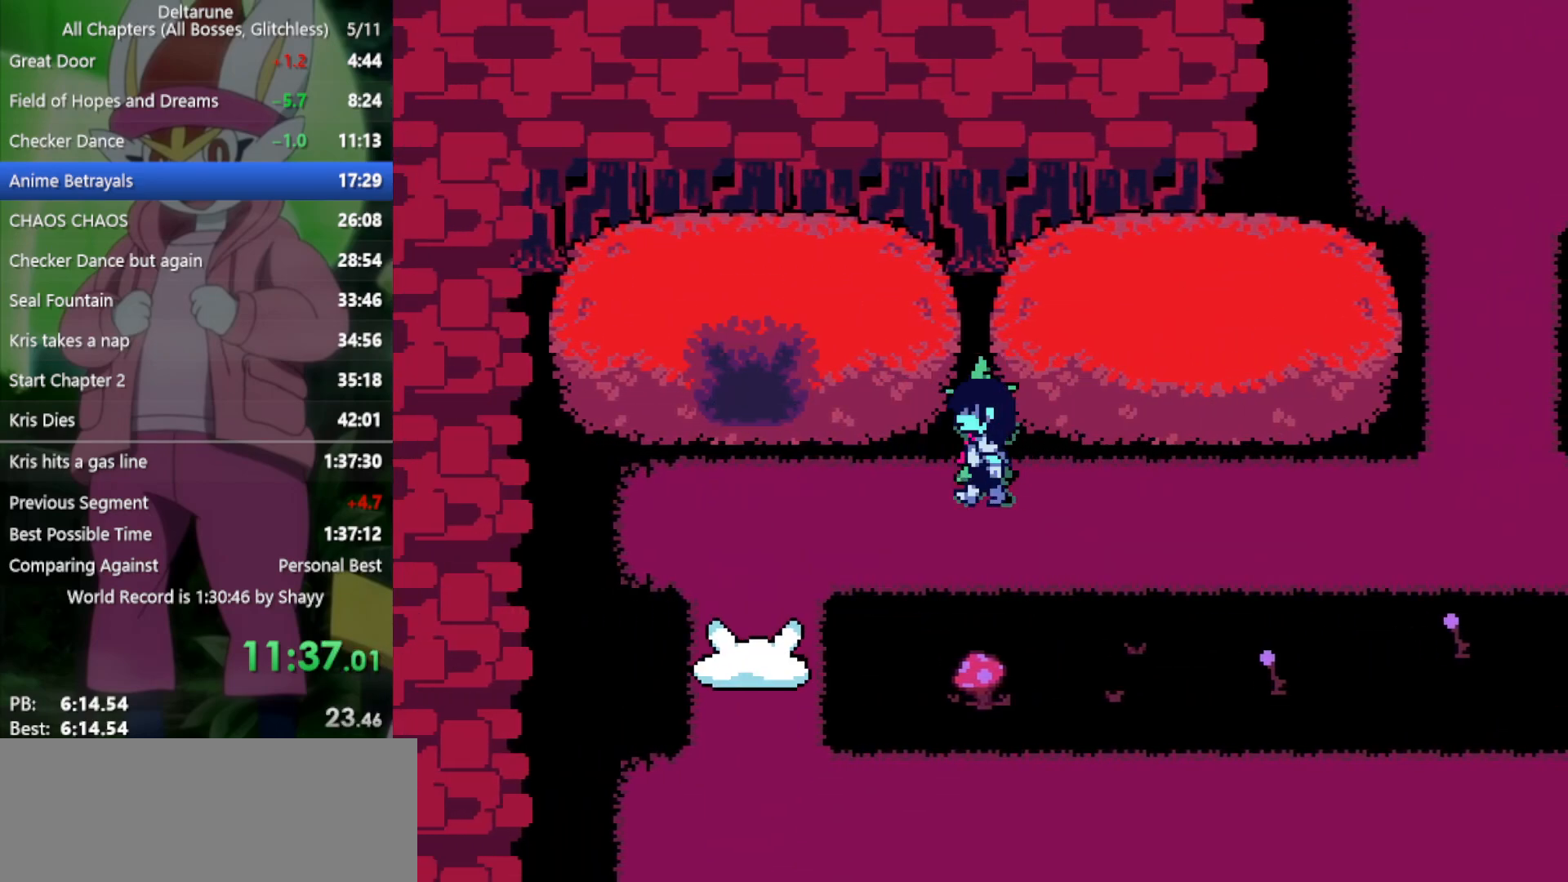
{"keys": ["down", "x"], "events": [[17, "left", "down"], [17, "right", "up"], [483, "down", "down"], [483, "left", "up"]]}
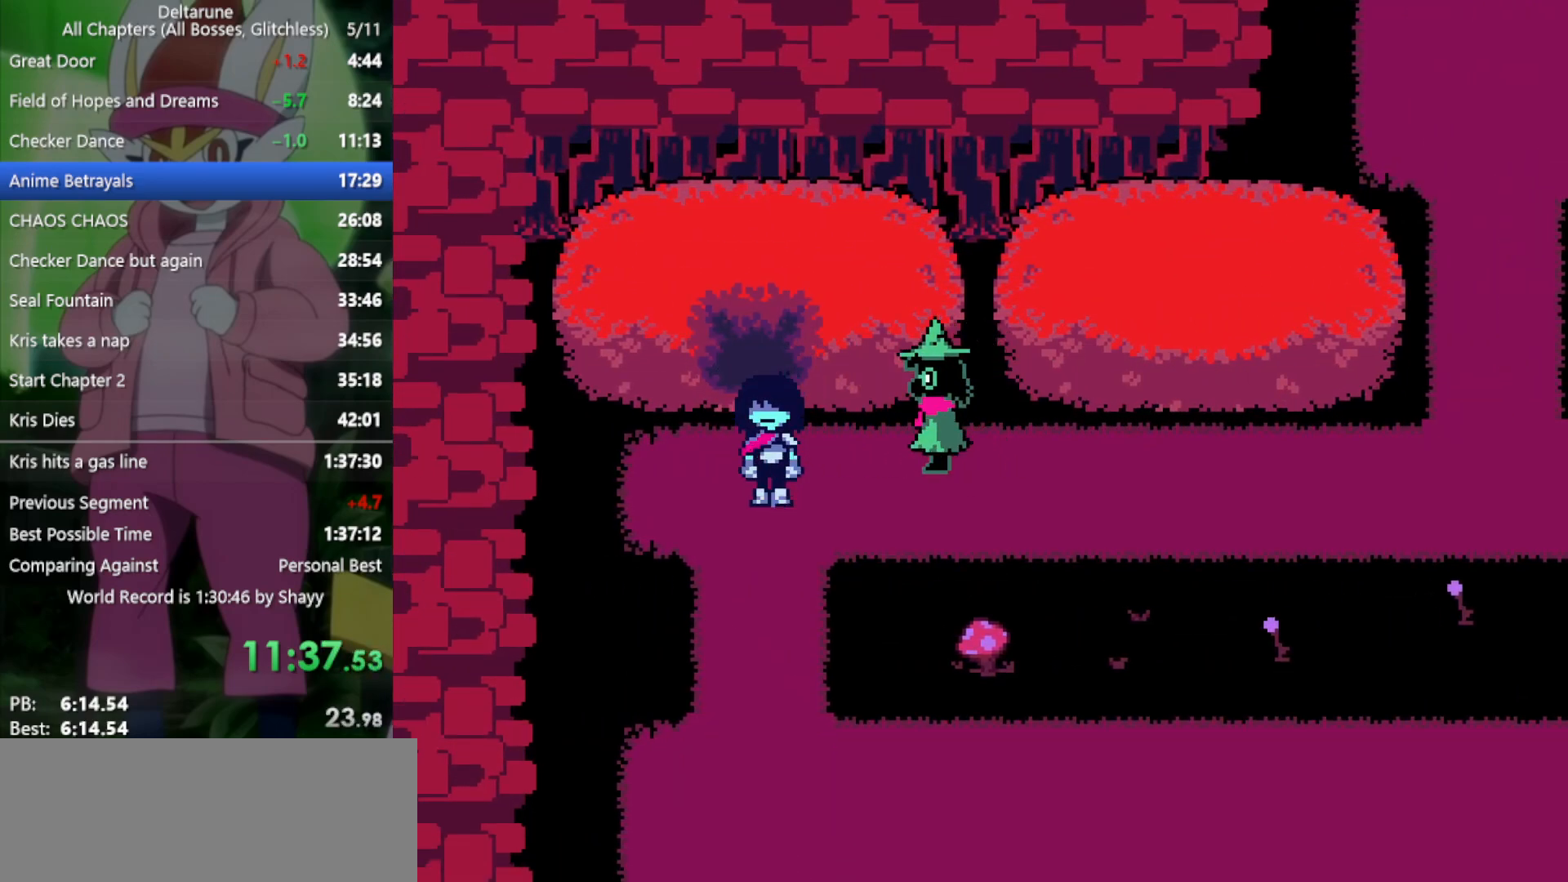
{"keys": ["down", "x"], "events": []}
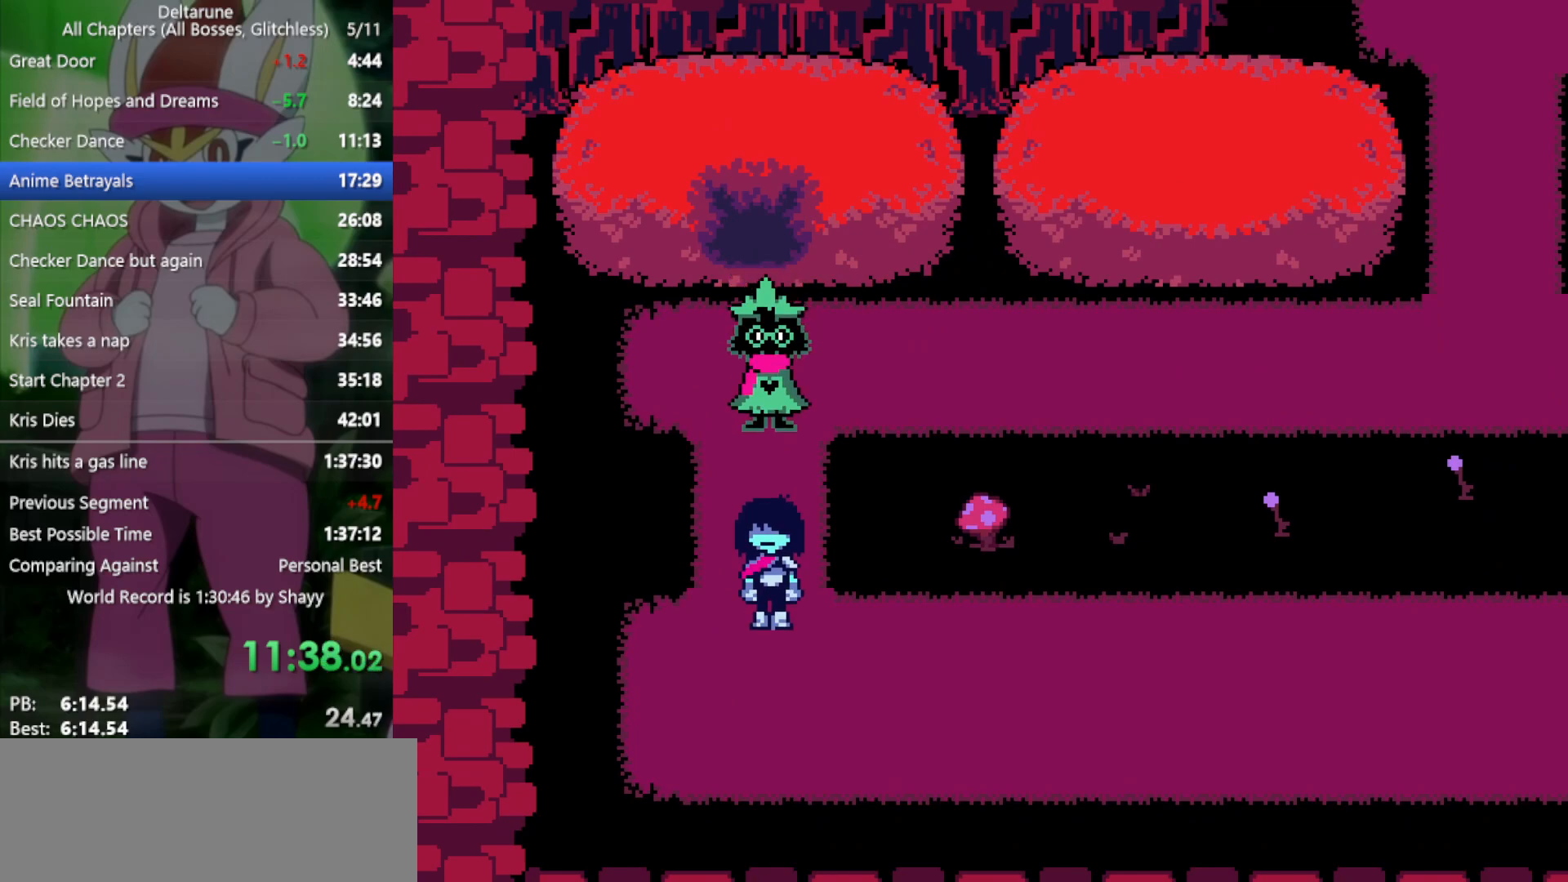
{"keys": ["right", "x"], "events": [[167, "right", "down"], [217, "down", "up"]]}